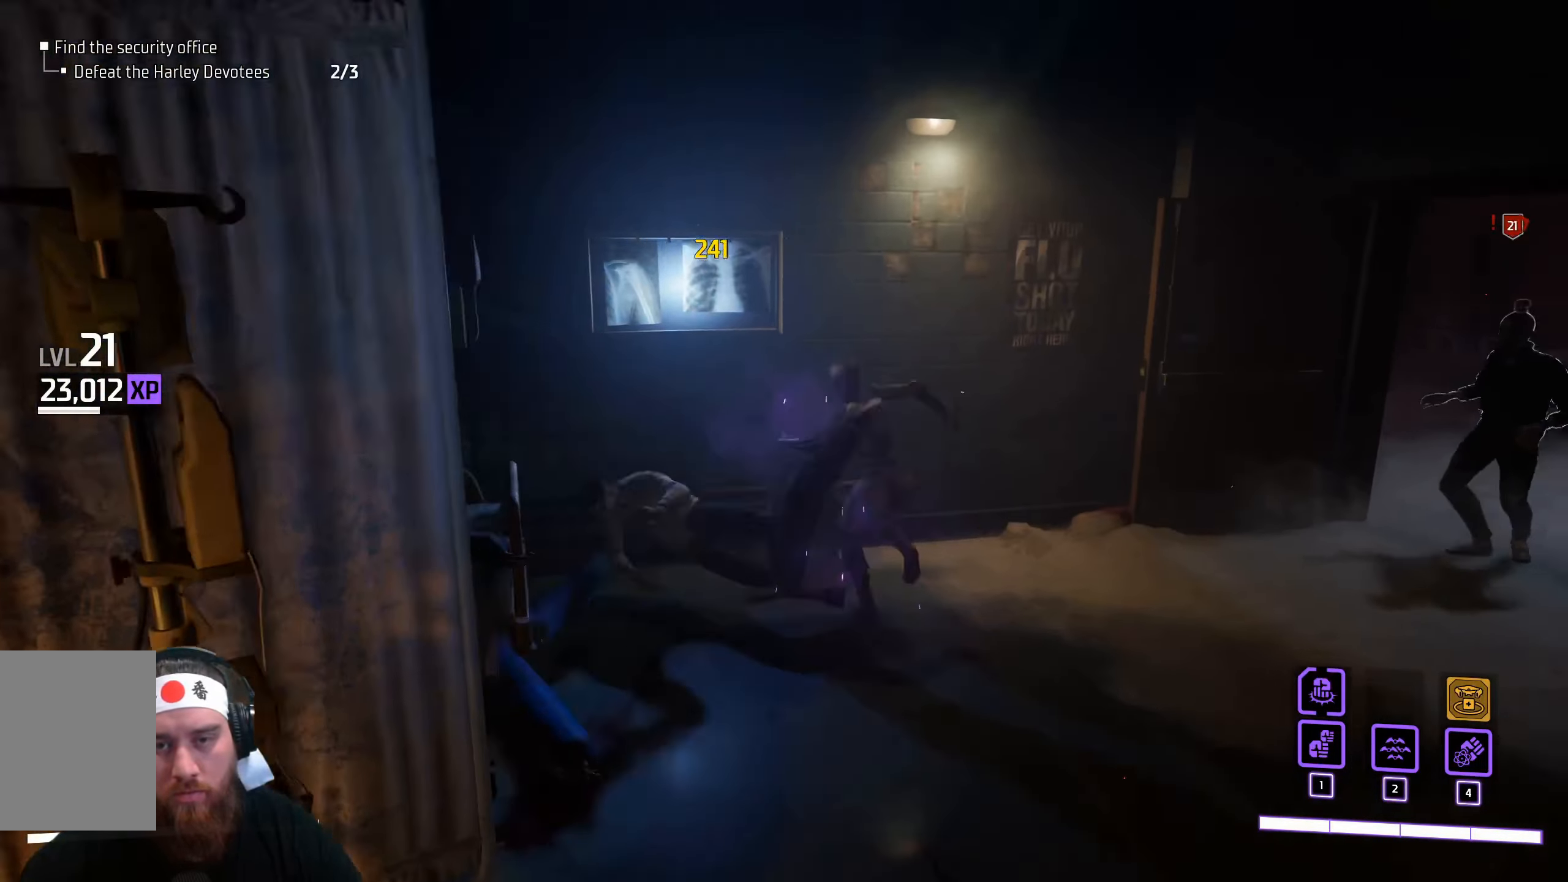
Gameplay with keyboard and mouse; each line is a JSON object with the keys and mouse buttons held at the frame after it. "events" lists presses ("down") and releases ("up") of "a", "ctrl", "d", "e", "f", "q", "r", "s", "shift", "space", "tab", "w", "mouse_left", "mouse_wheel", "mouse_right", "mouse_mb4" and "mouse_mb5" between this image and that frame as [ms after this image, input, new state], when the widget could be followed in between. "mouse_left", "mouse_wheel", "mouse_right", "mouse_mb4", "mouse_mb5" = the "left", "wheel", "right", "mb4", "mb5" buttons of the "mouse" list. No other keys are recorded. "wheel" means that the mouse wheel is clicked or scrolled. Not read: mouse_move.
{"keys": ["w"], "mouse": [], "events": [[466, "d", "up"]]}
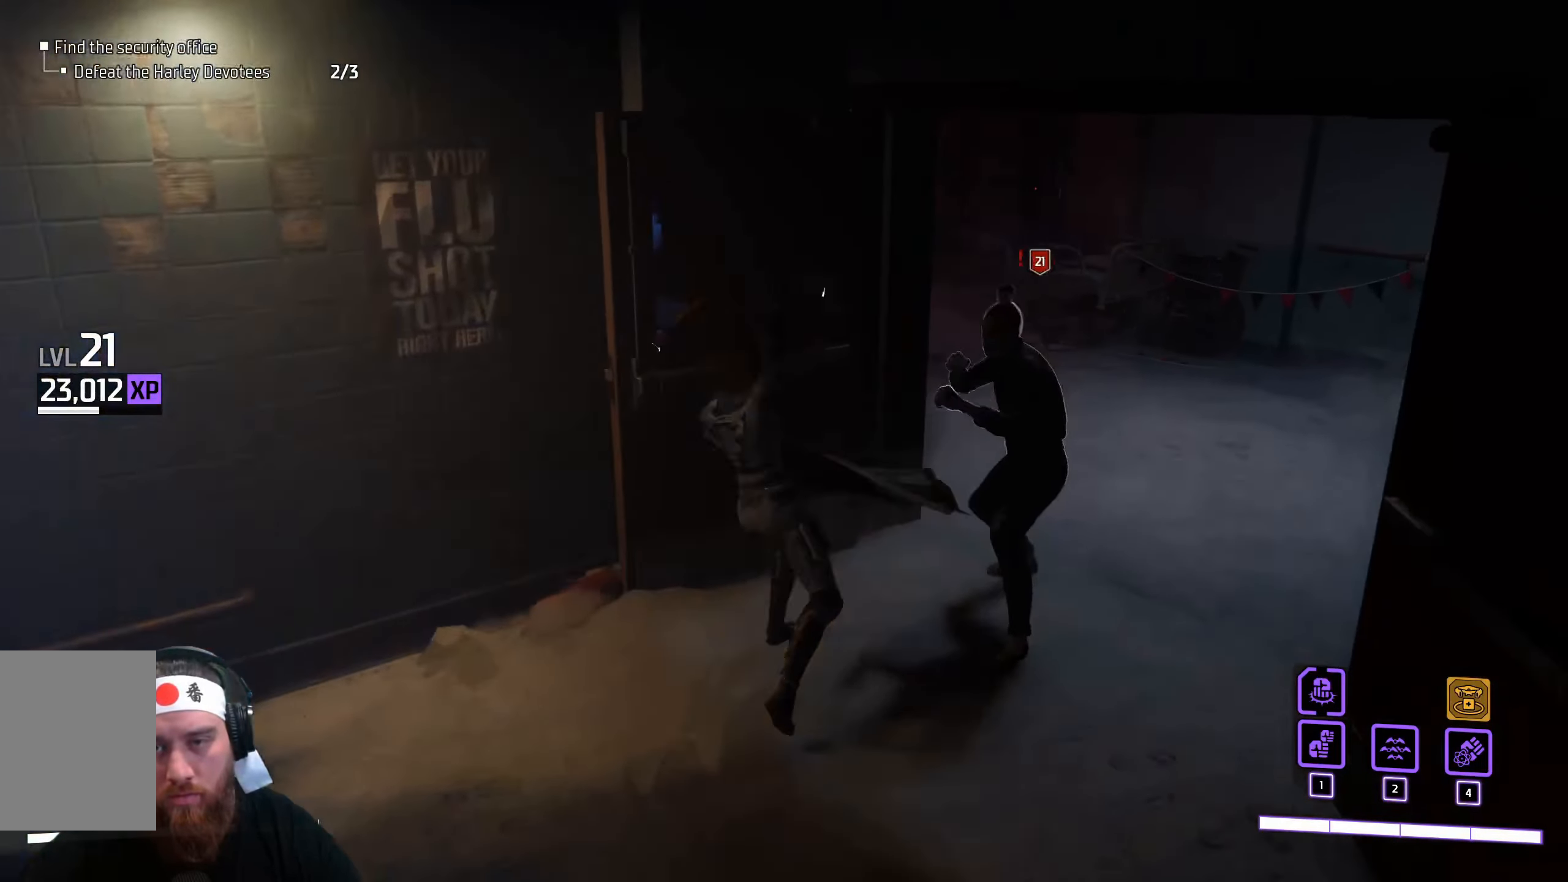
{"keys": ["w"], "mouse": [], "events": [[16, "mouse_left", "down"], [150, "mouse_left", "up"]]}
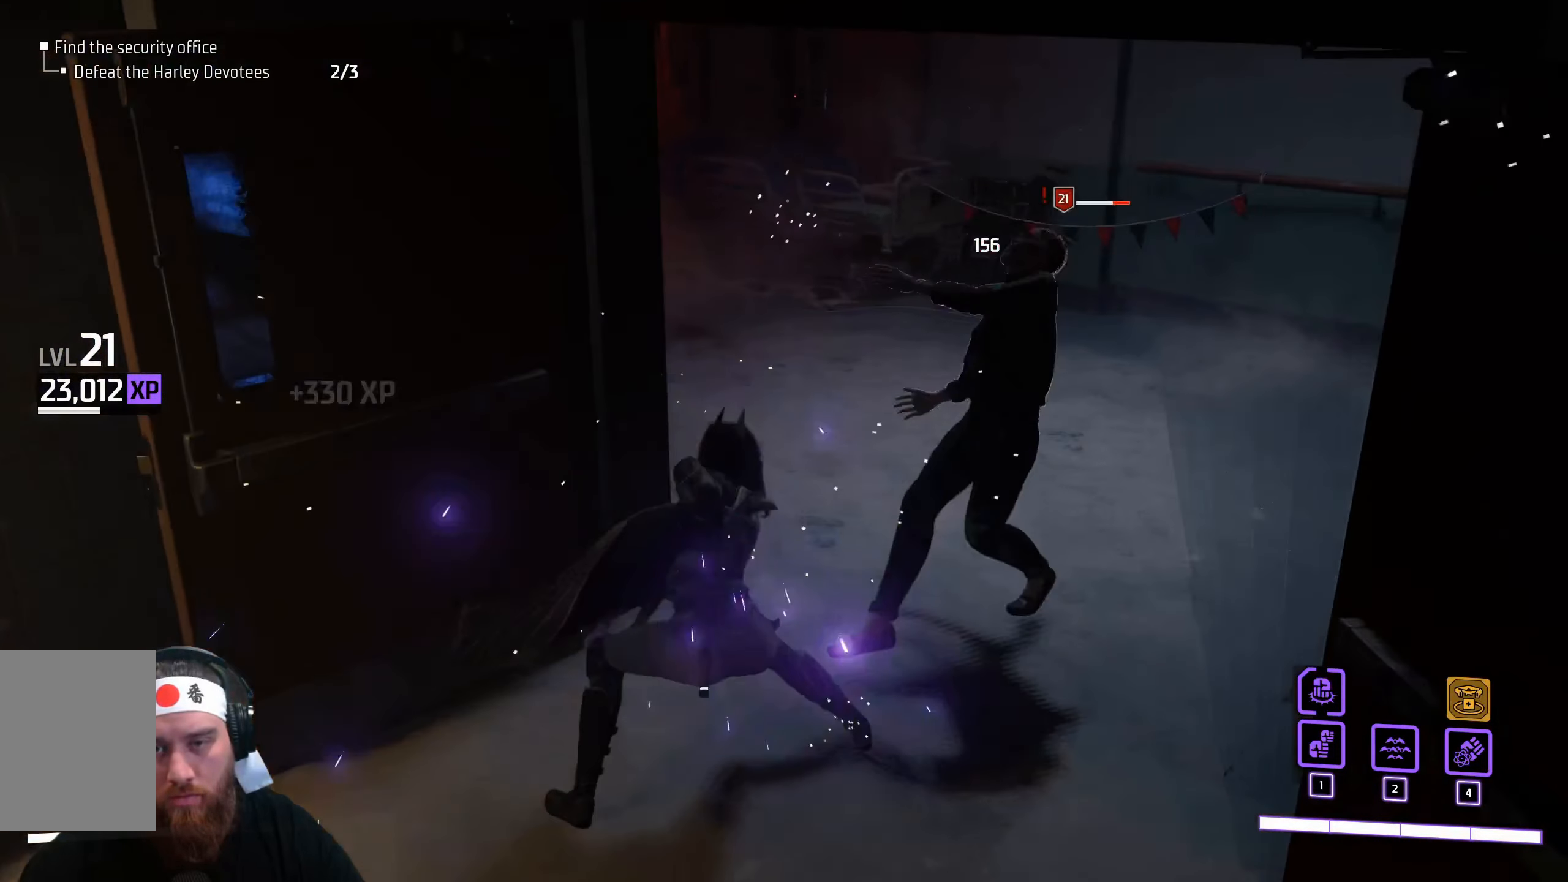
{"keys": ["w"], "mouse": [], "events": [[283, "mouse_left", "down"], [366, "mouse_left", "up"]]}
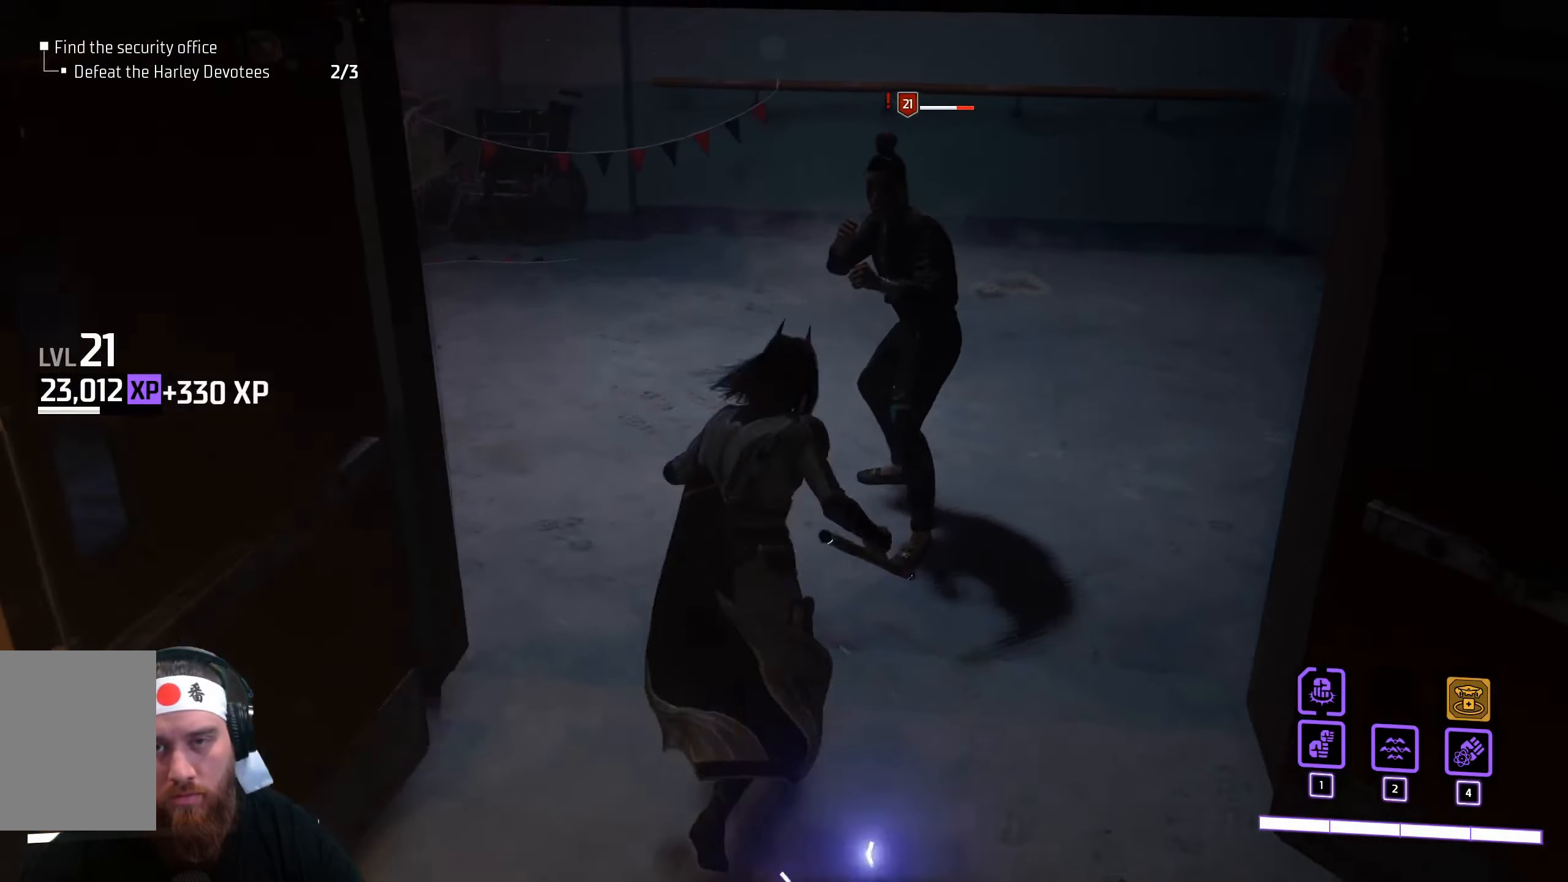
{"keys": ["w"], "mouse": ["left"], "events": [[433, "mouse_left", "down"]]}
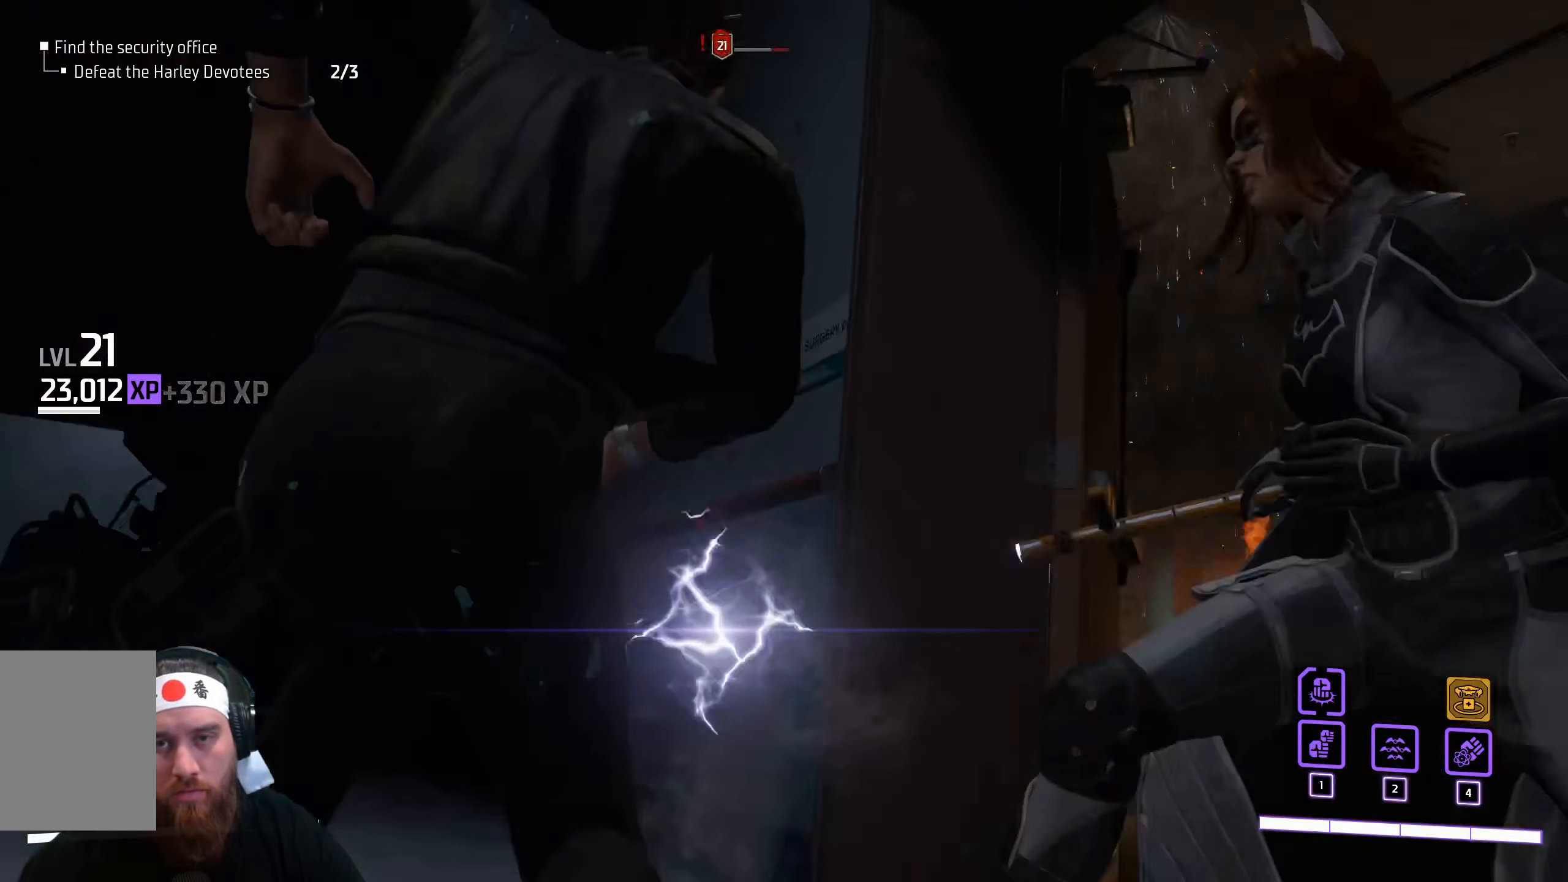
{"keys": [], "mouse": [], "events": [[33, "mouse_left", "up"], [450, "w", "up"]]}
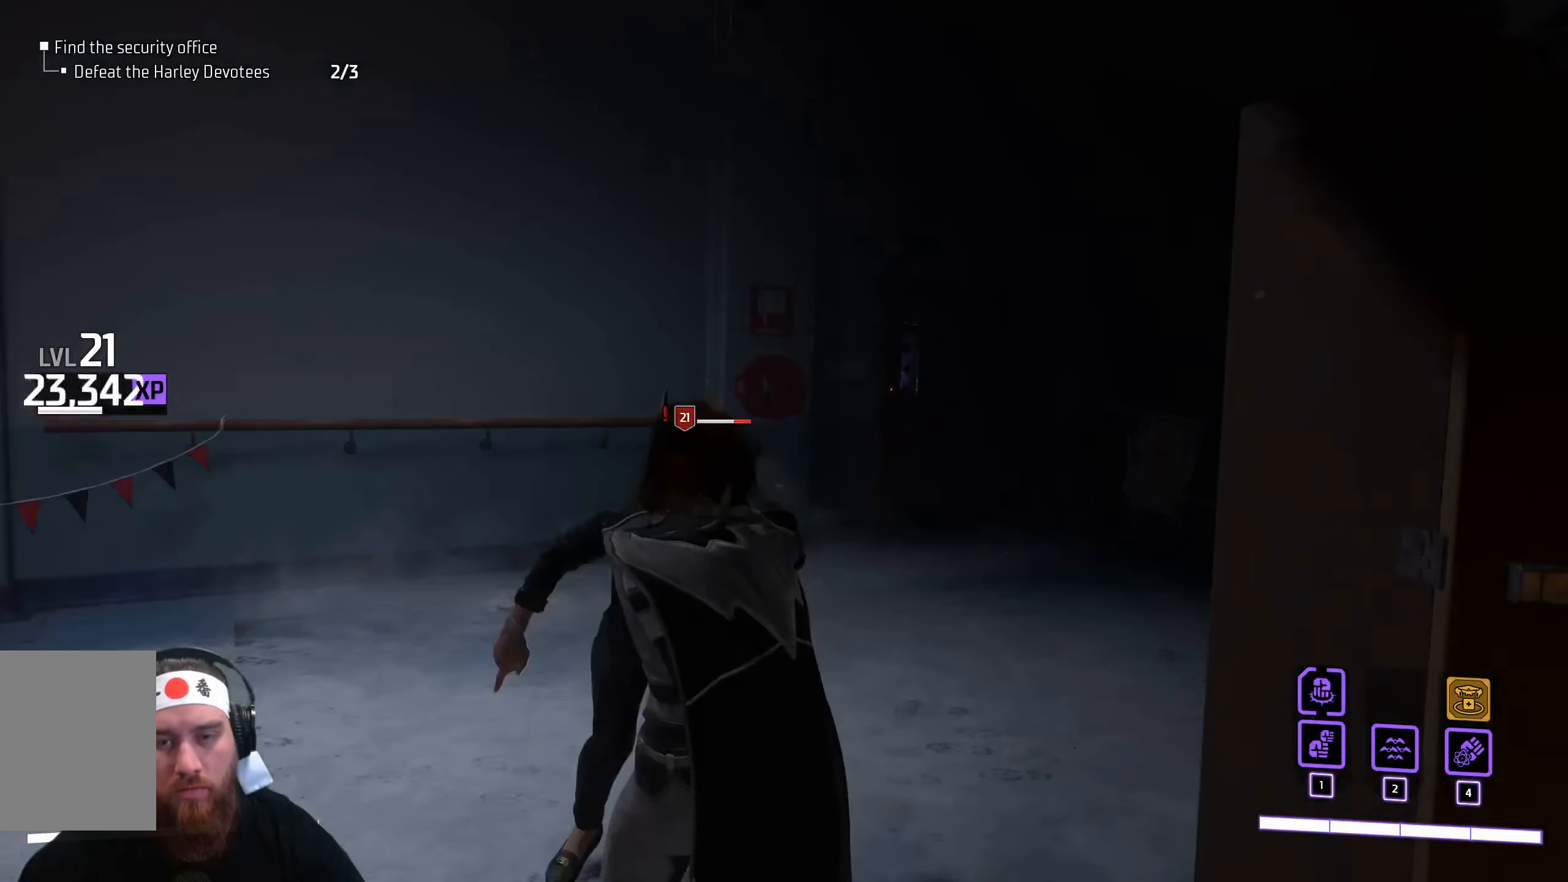
{"keys": [], "mouse": [], "events": []}
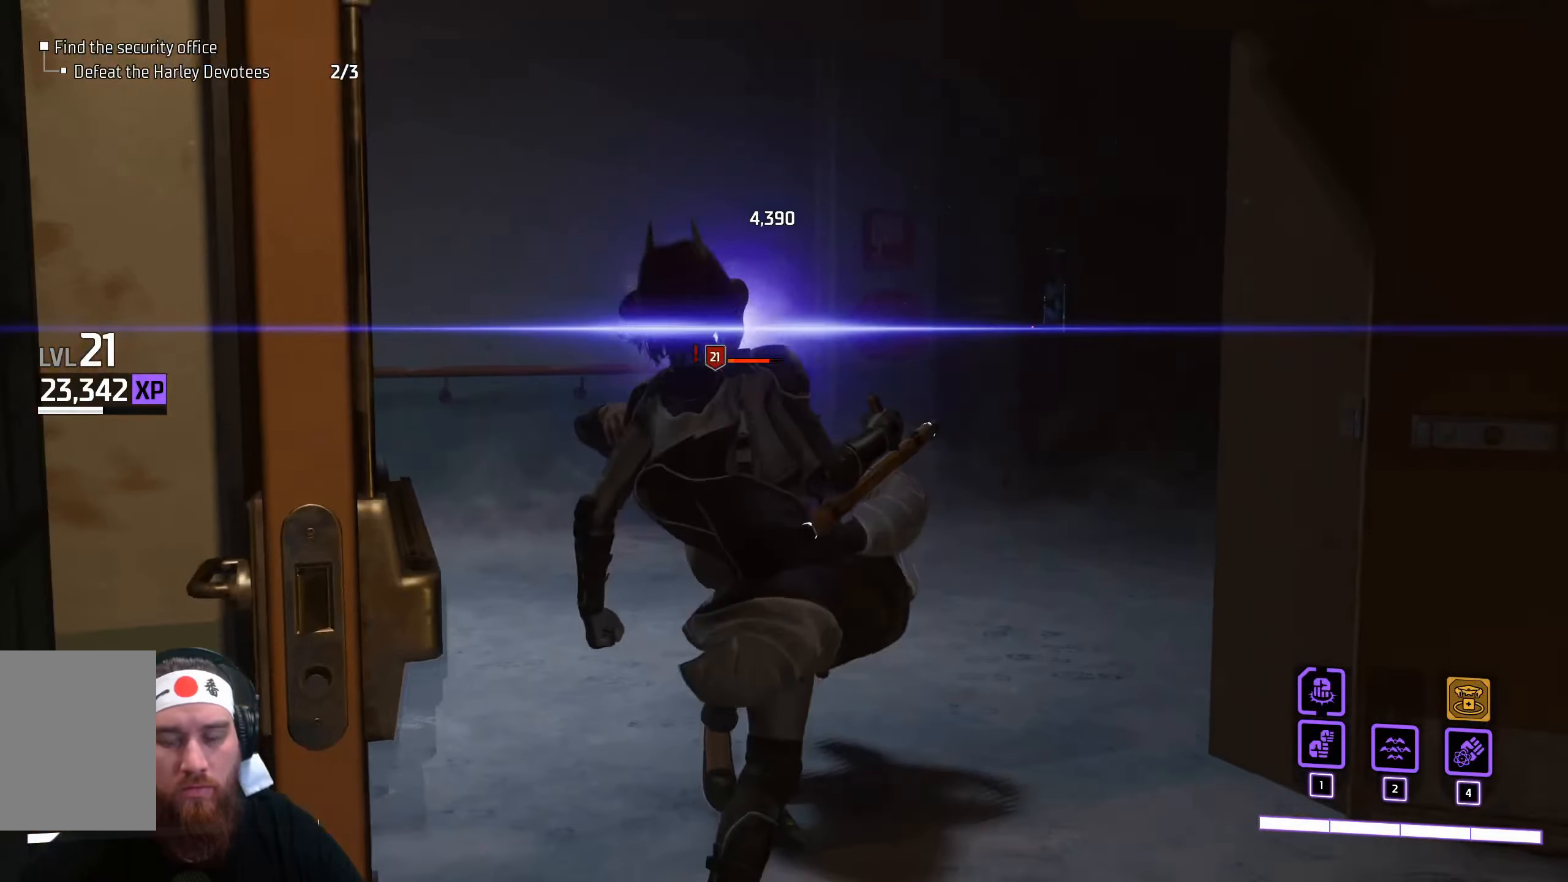
{"keys": [], "mouse": [], "events": []}
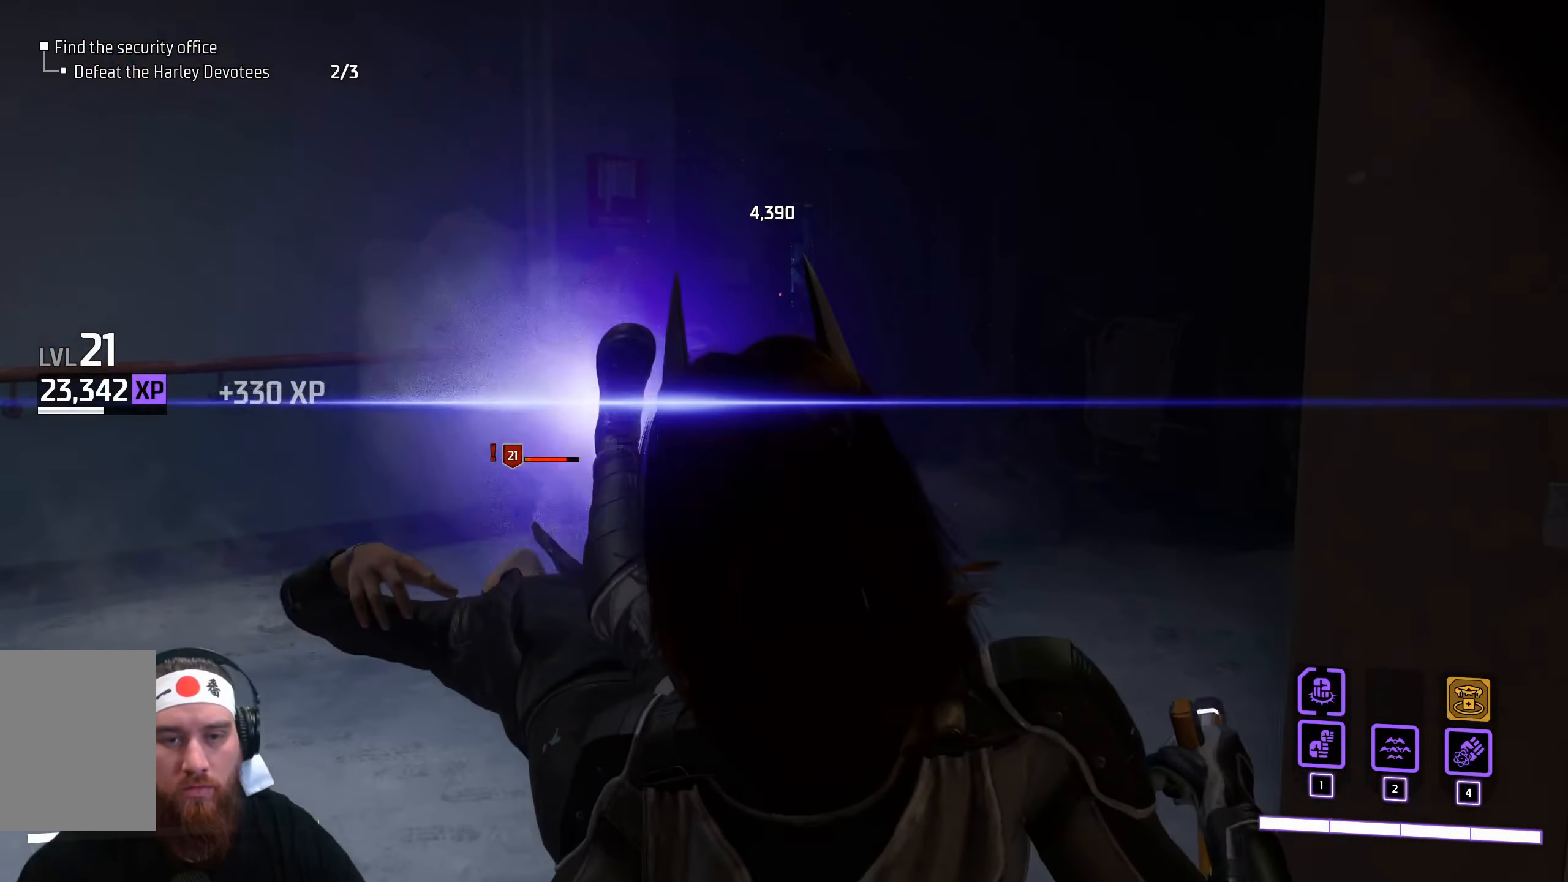
{"keys": [], "mouse": [], "events": []}
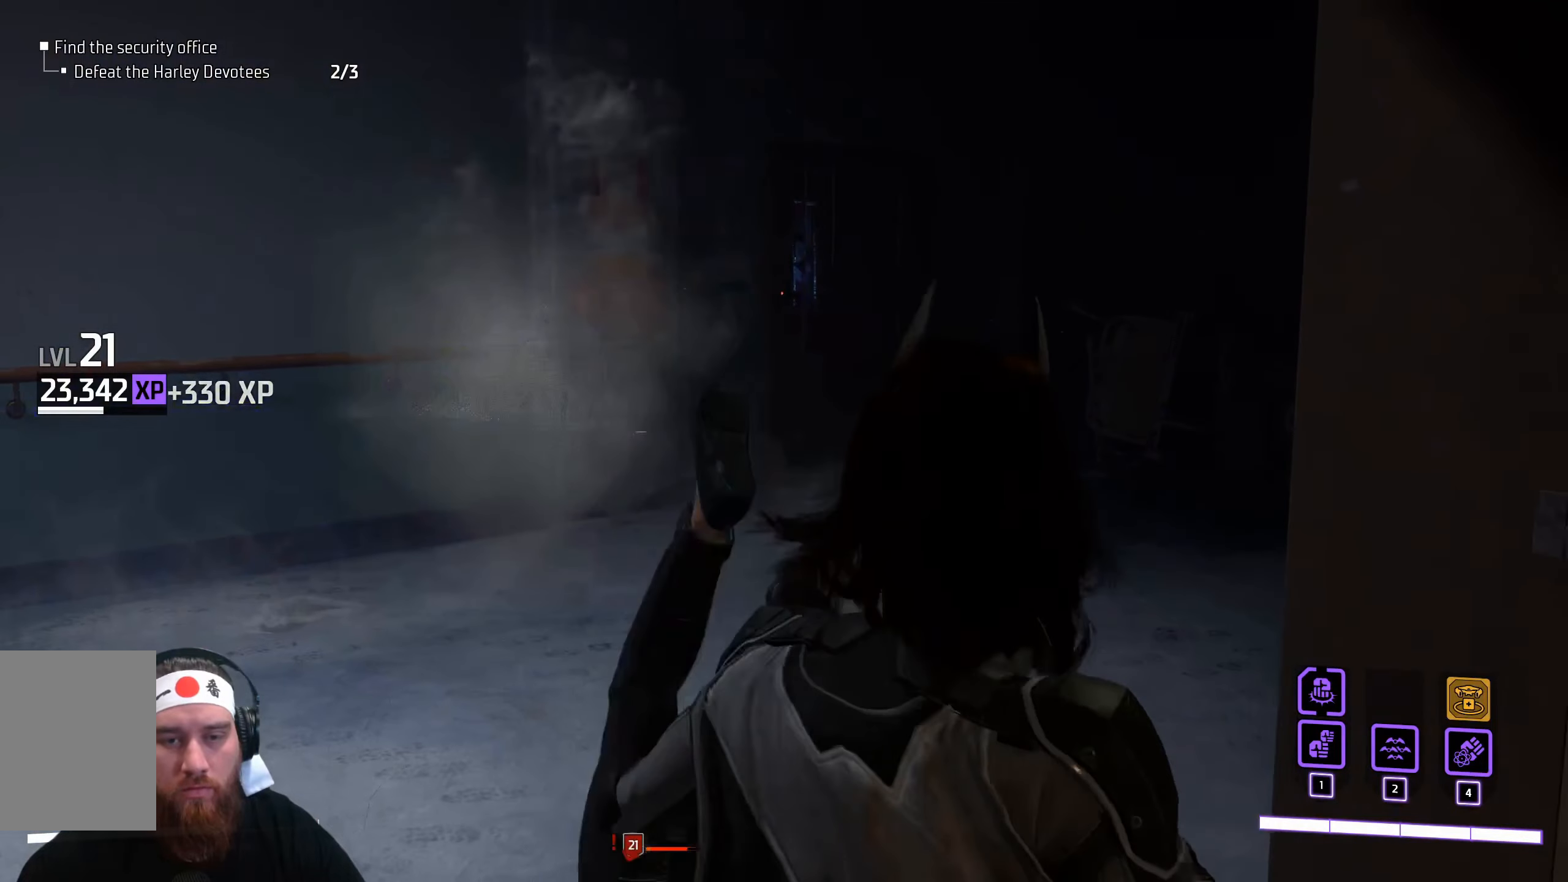
{"keys": ["a", "w"], "mouse": [], "events": [[233, "w", "down"], [483, "a", "down"]]}
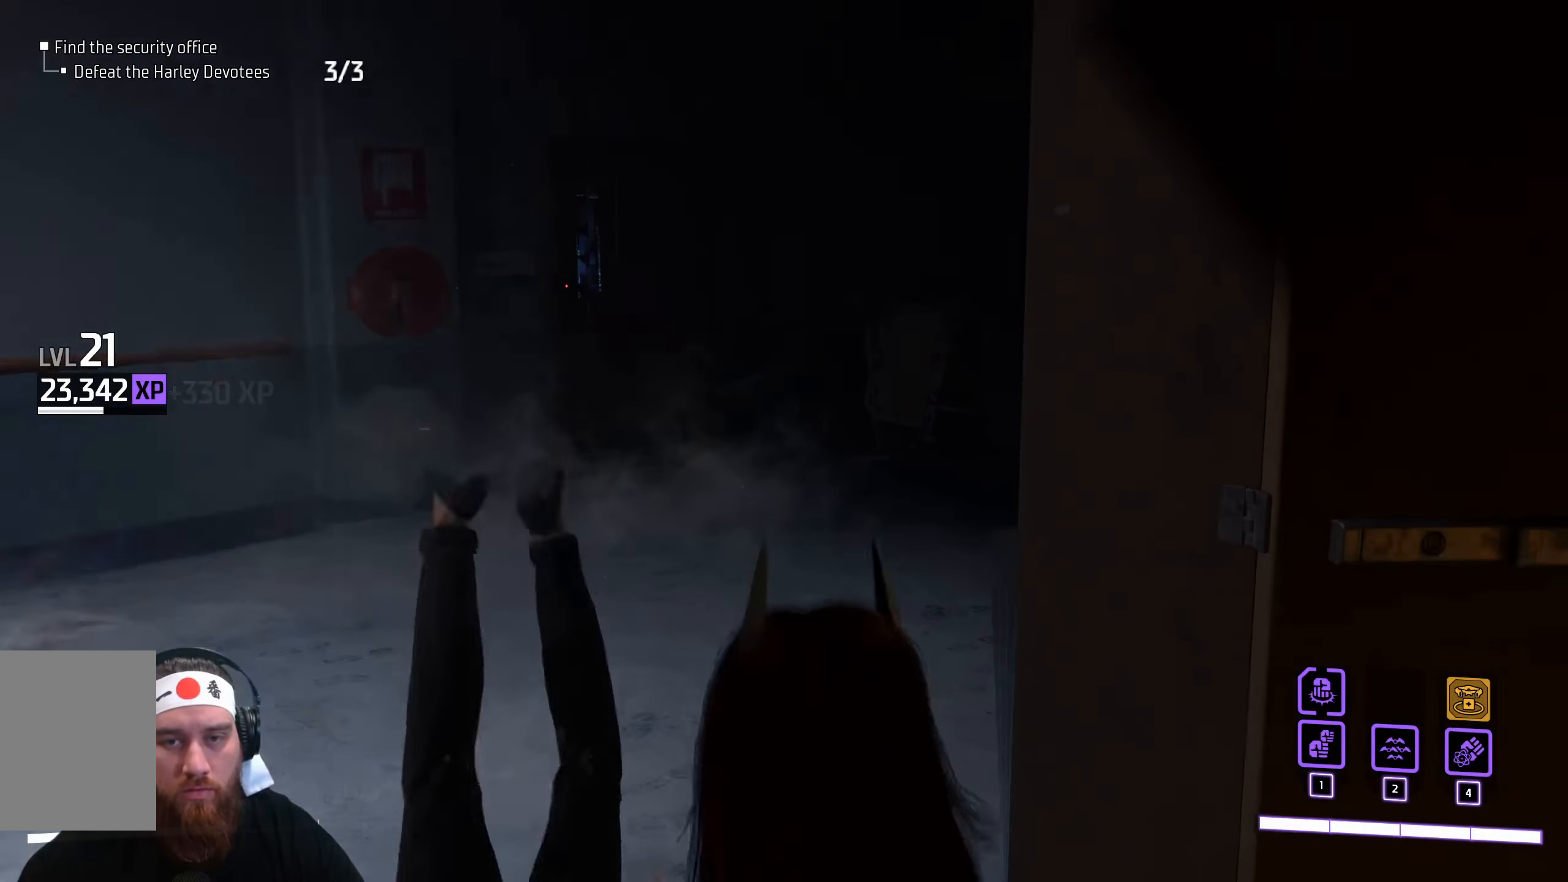
{"keys": [], "mouse": [], "events": [[317, "w", "up"], [333, "a", "up"]]}
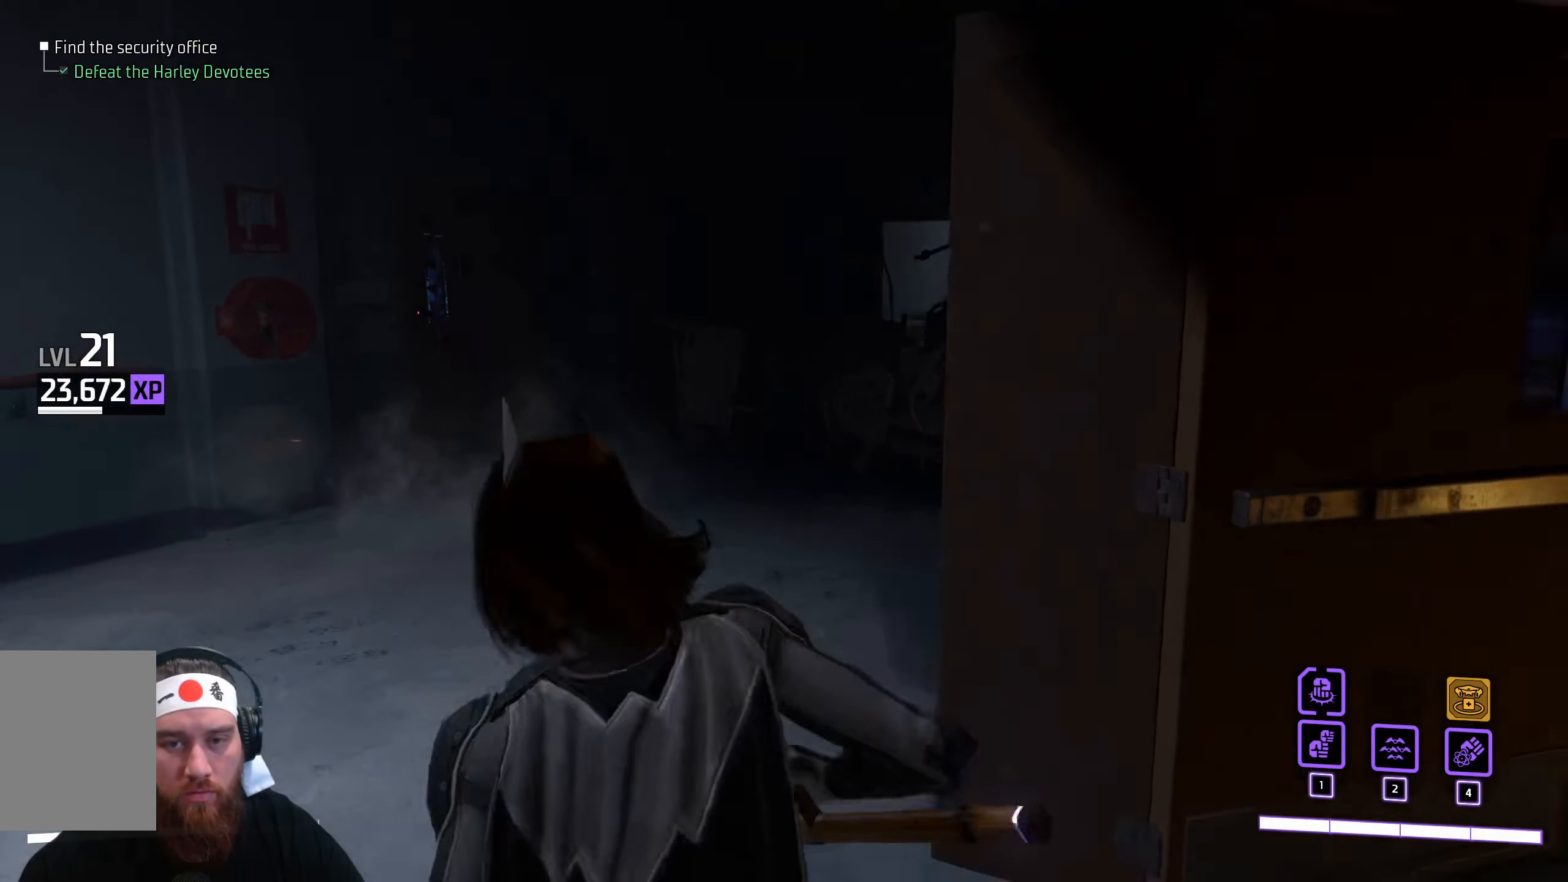
{"keys": [], "mouse": [], "events": []}
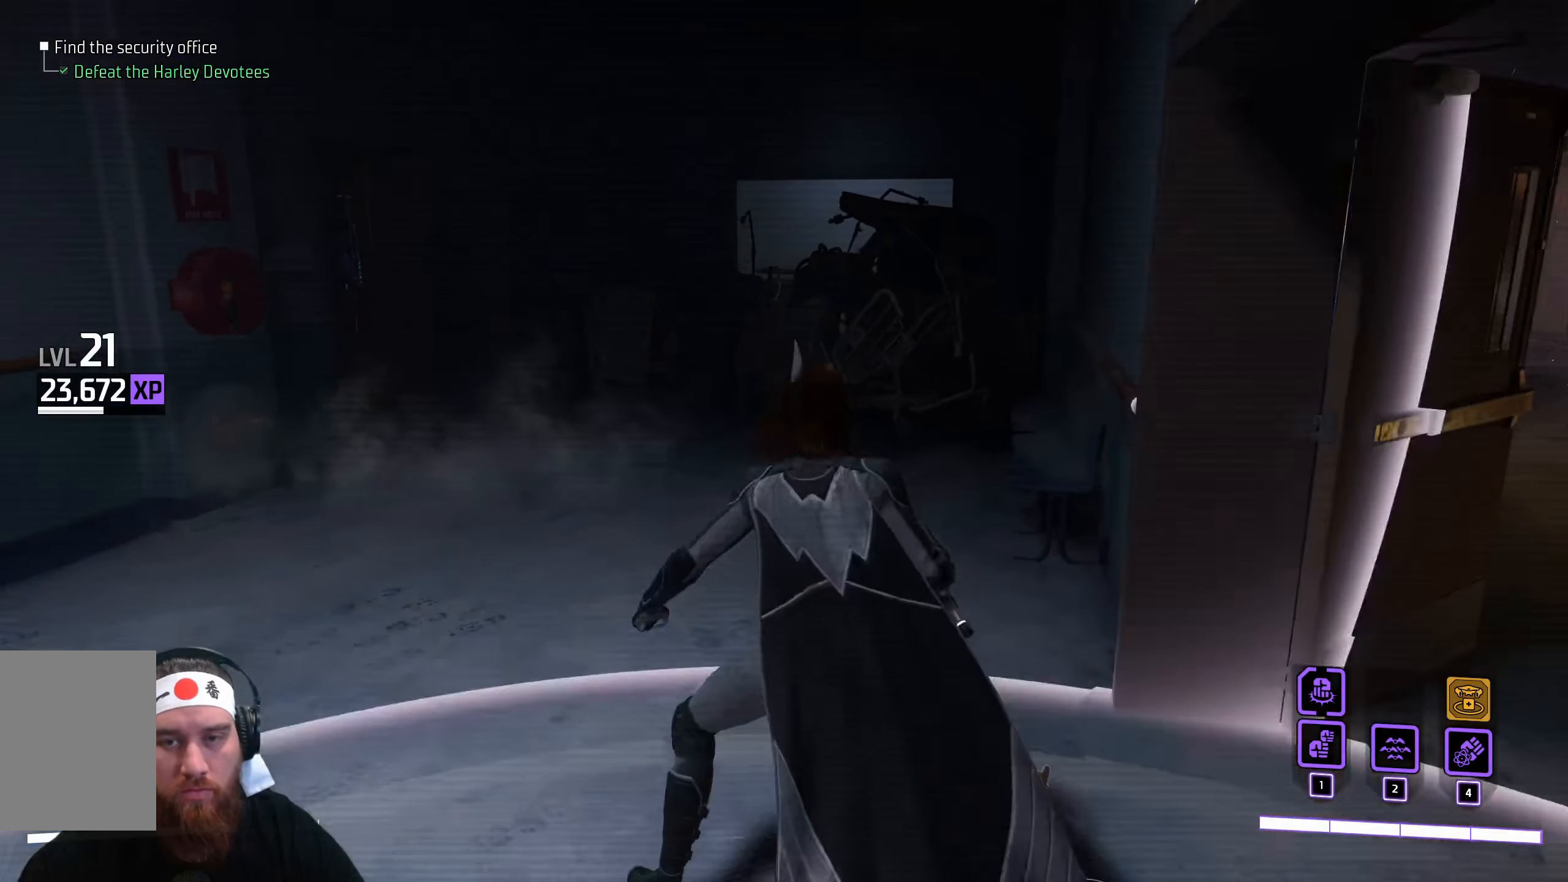
{"keys": [], "mouse": [], "events": []}
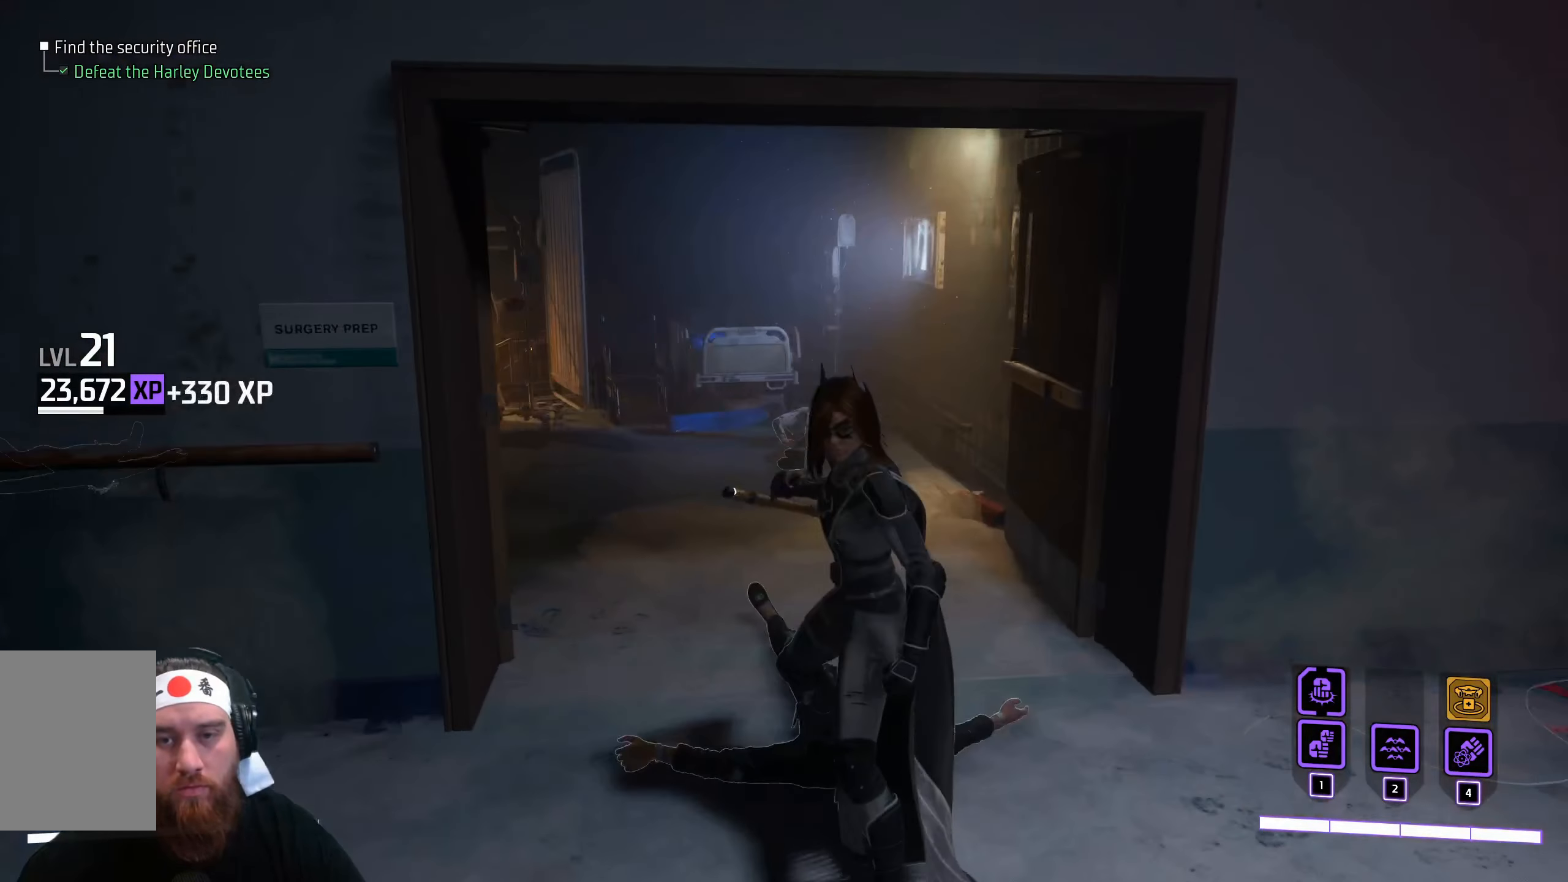
{"keys": [], "mouse": [], "events": []}
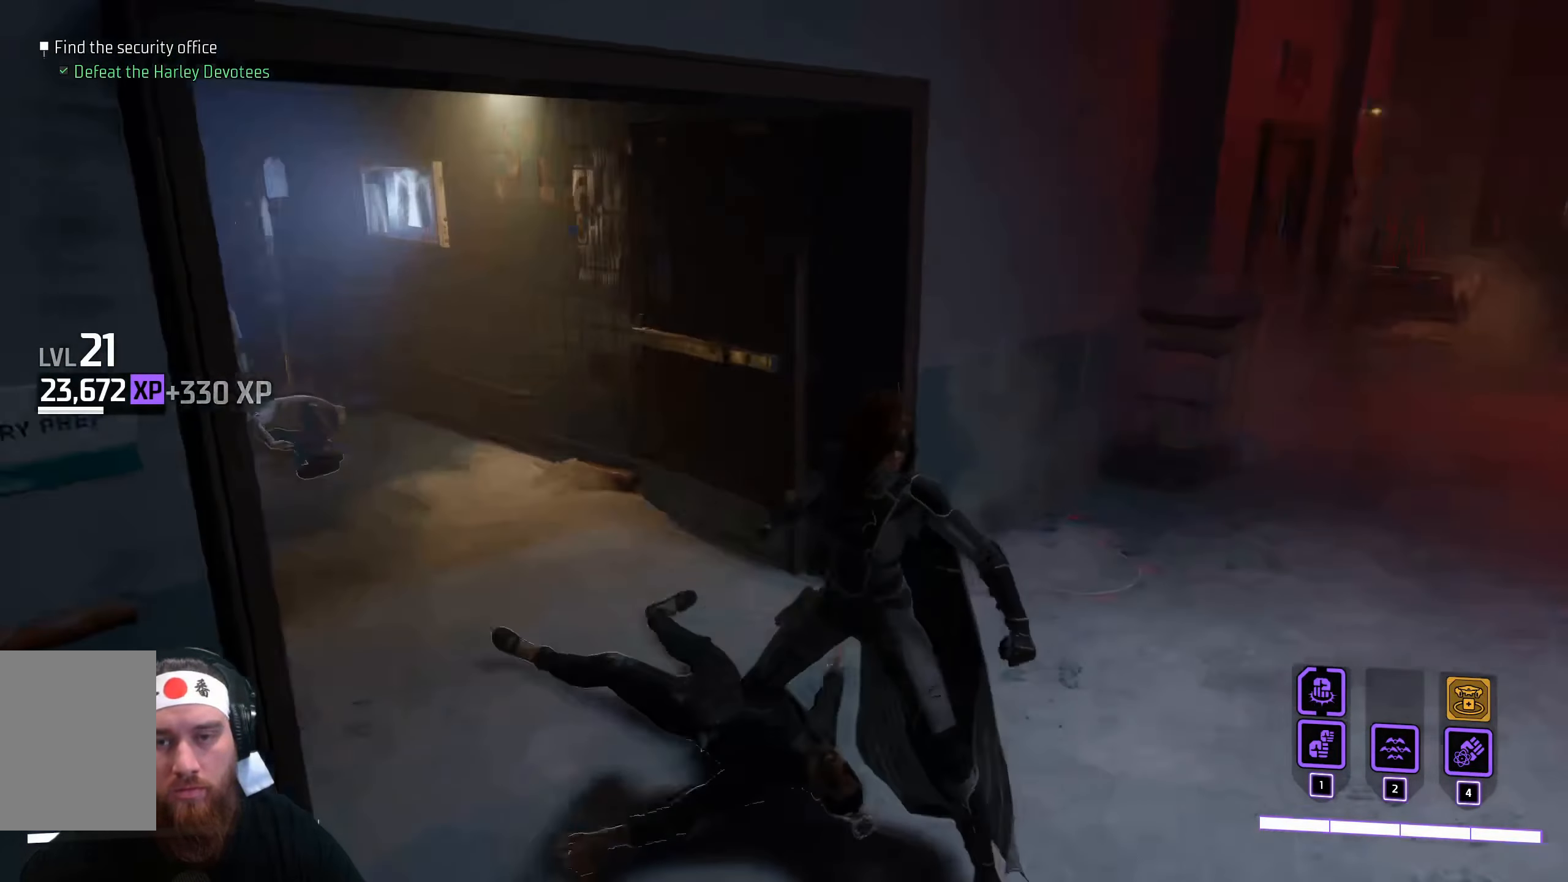
{"keys": ["w"], "mouse": [], "events": [[217, "d", "down"], [250, "w", "down"], [483, "d", "up"]]}
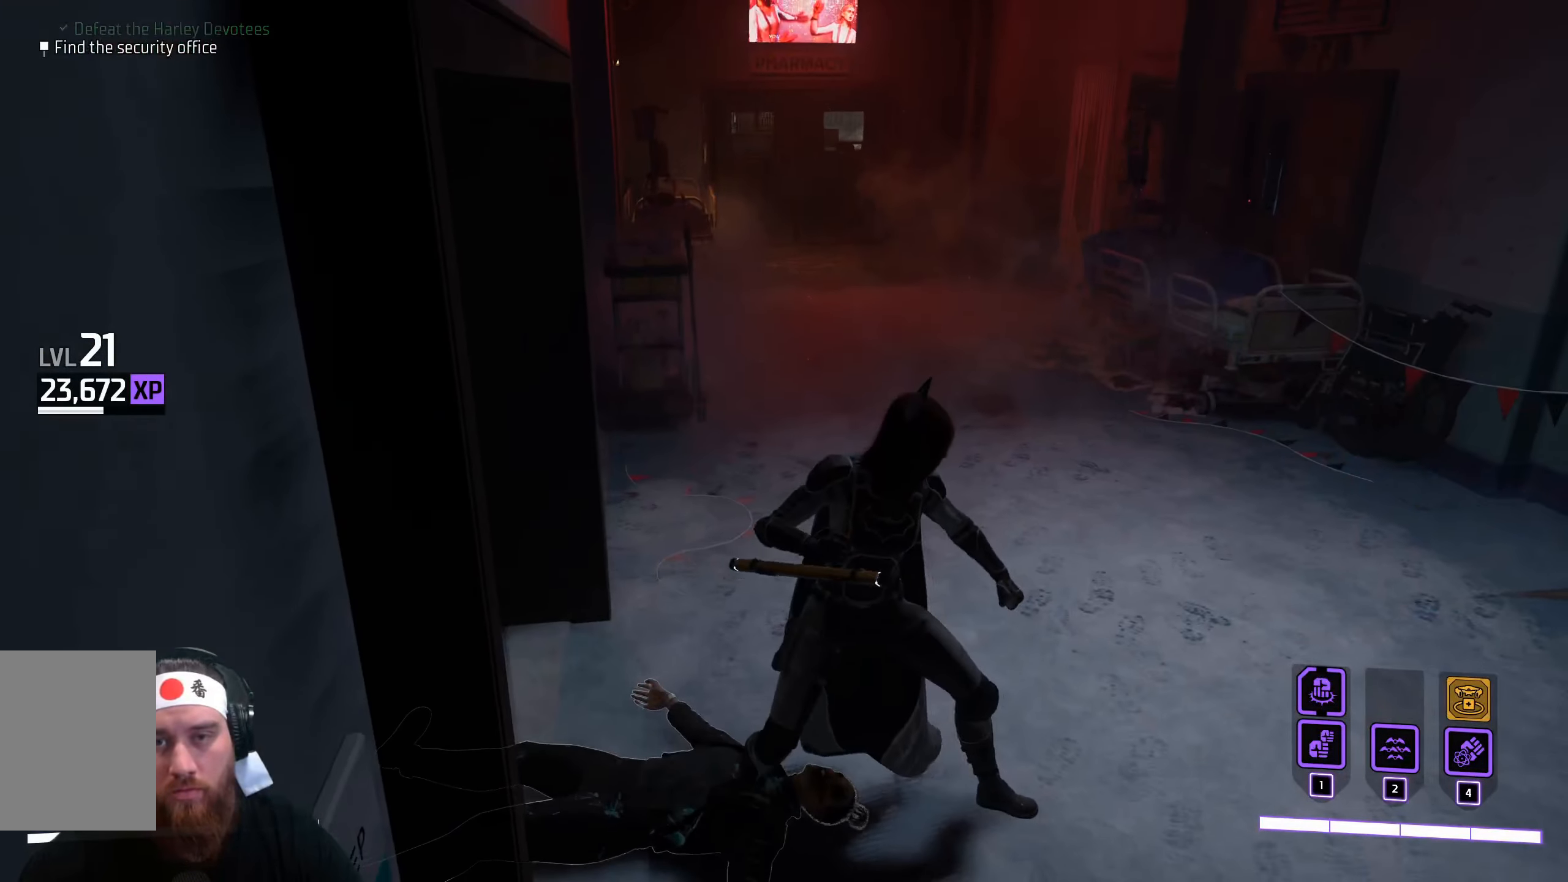
{"keys": ["shift", "w"], "mouse": [], "events": [[400, "shift", "down"]]}
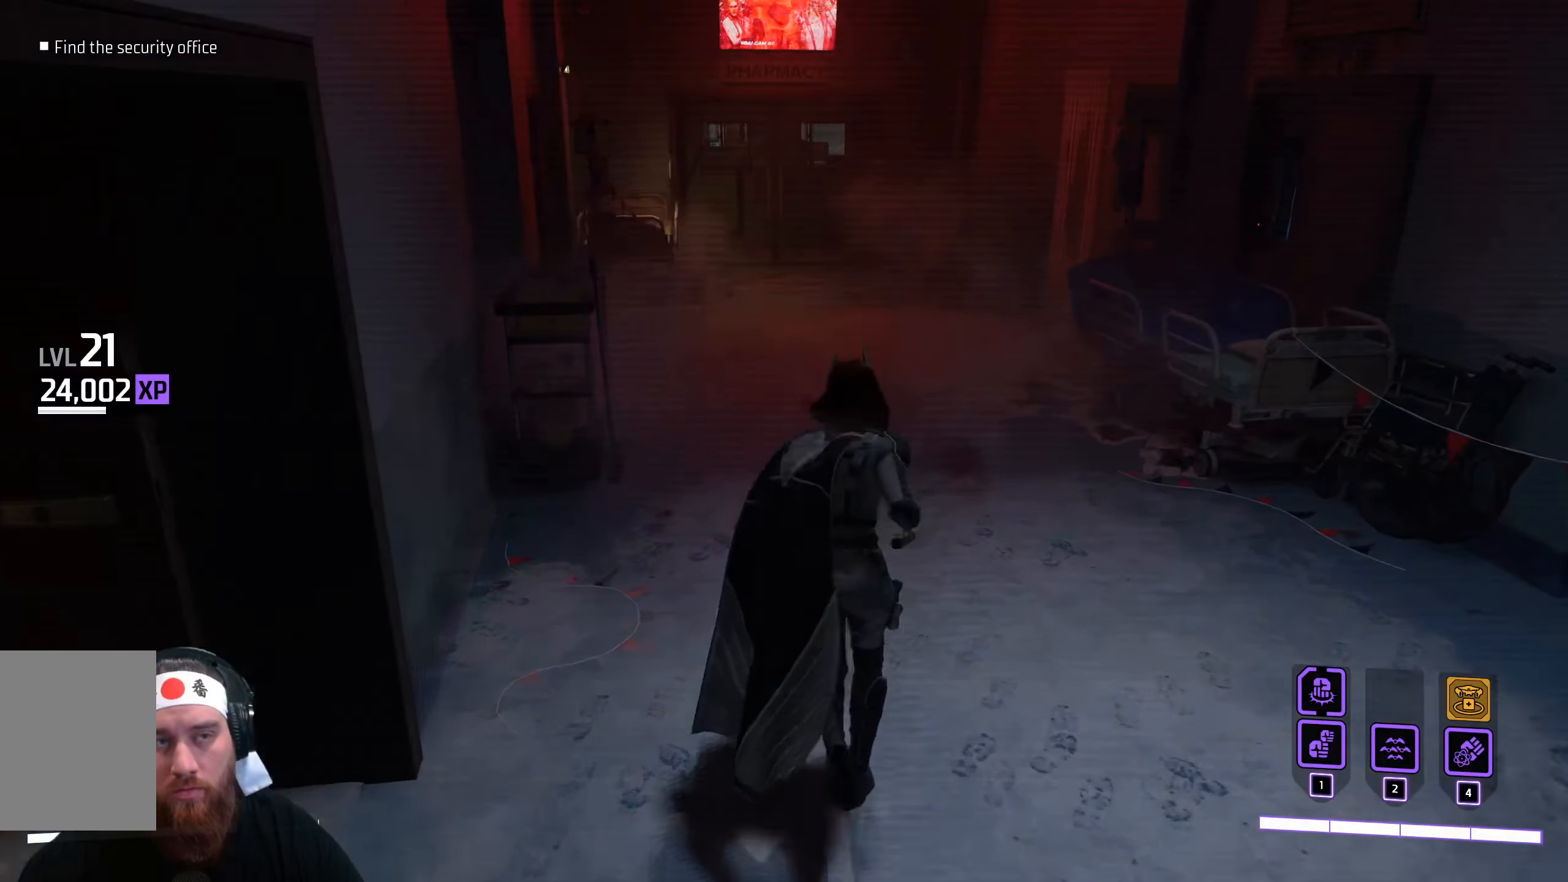
{"keys": ["shift", "w"], "mouse": [], "events": []}
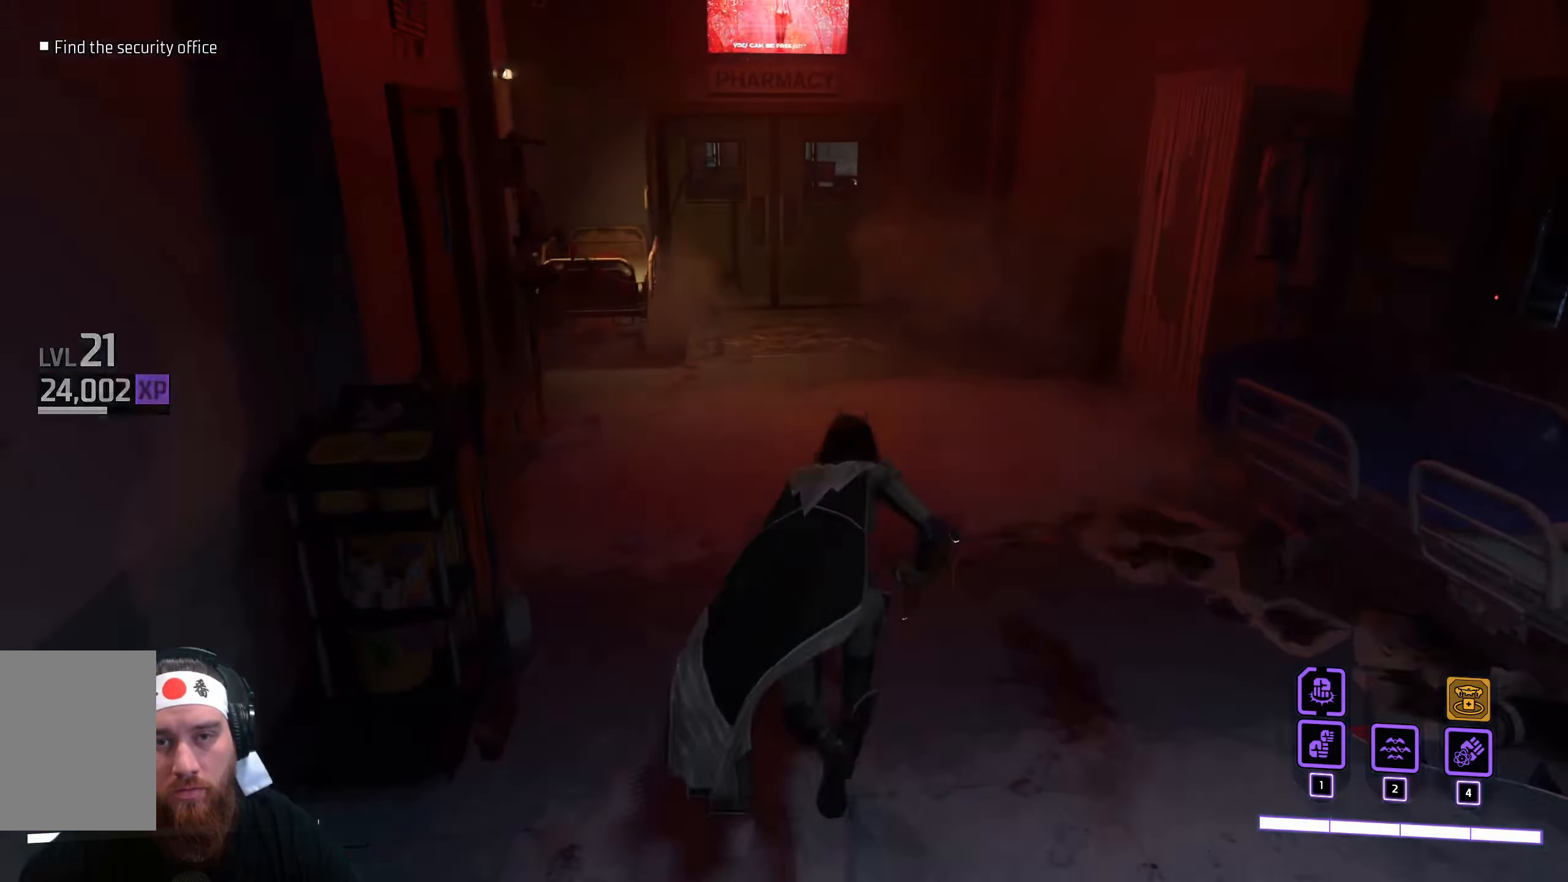
{"keys": ["w"], "mouse": [], "events": [[467, "shift", "up"]]}
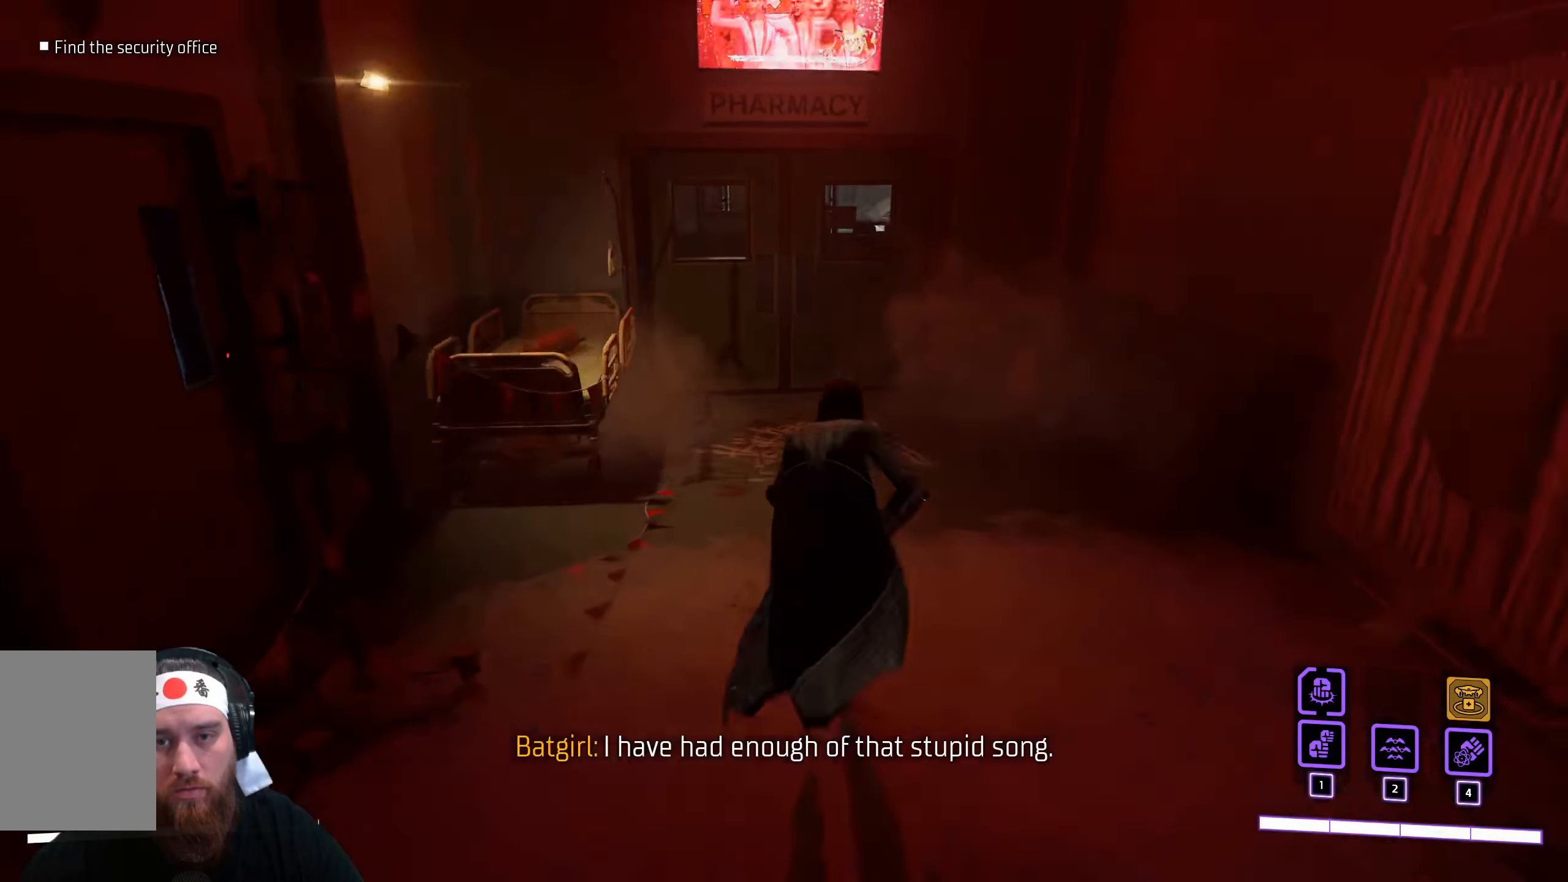
{"keys": ["e"], "mouse": [], "events": [[466, "e", "down"], [466, "w", "up"]]}
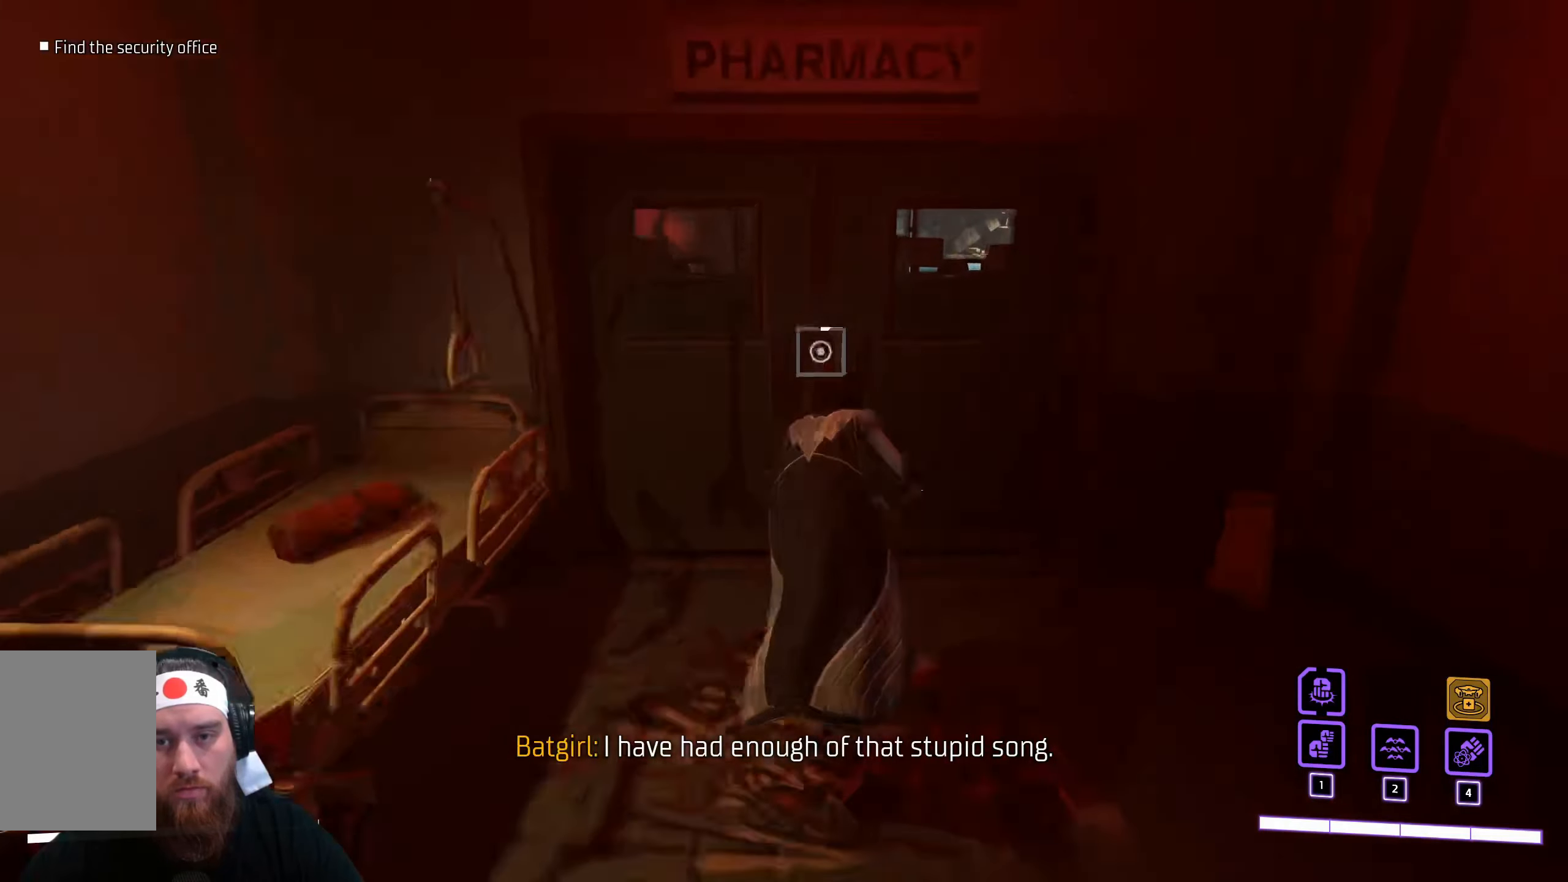
{"keys": ["e"], "mouse": [], "events": []}
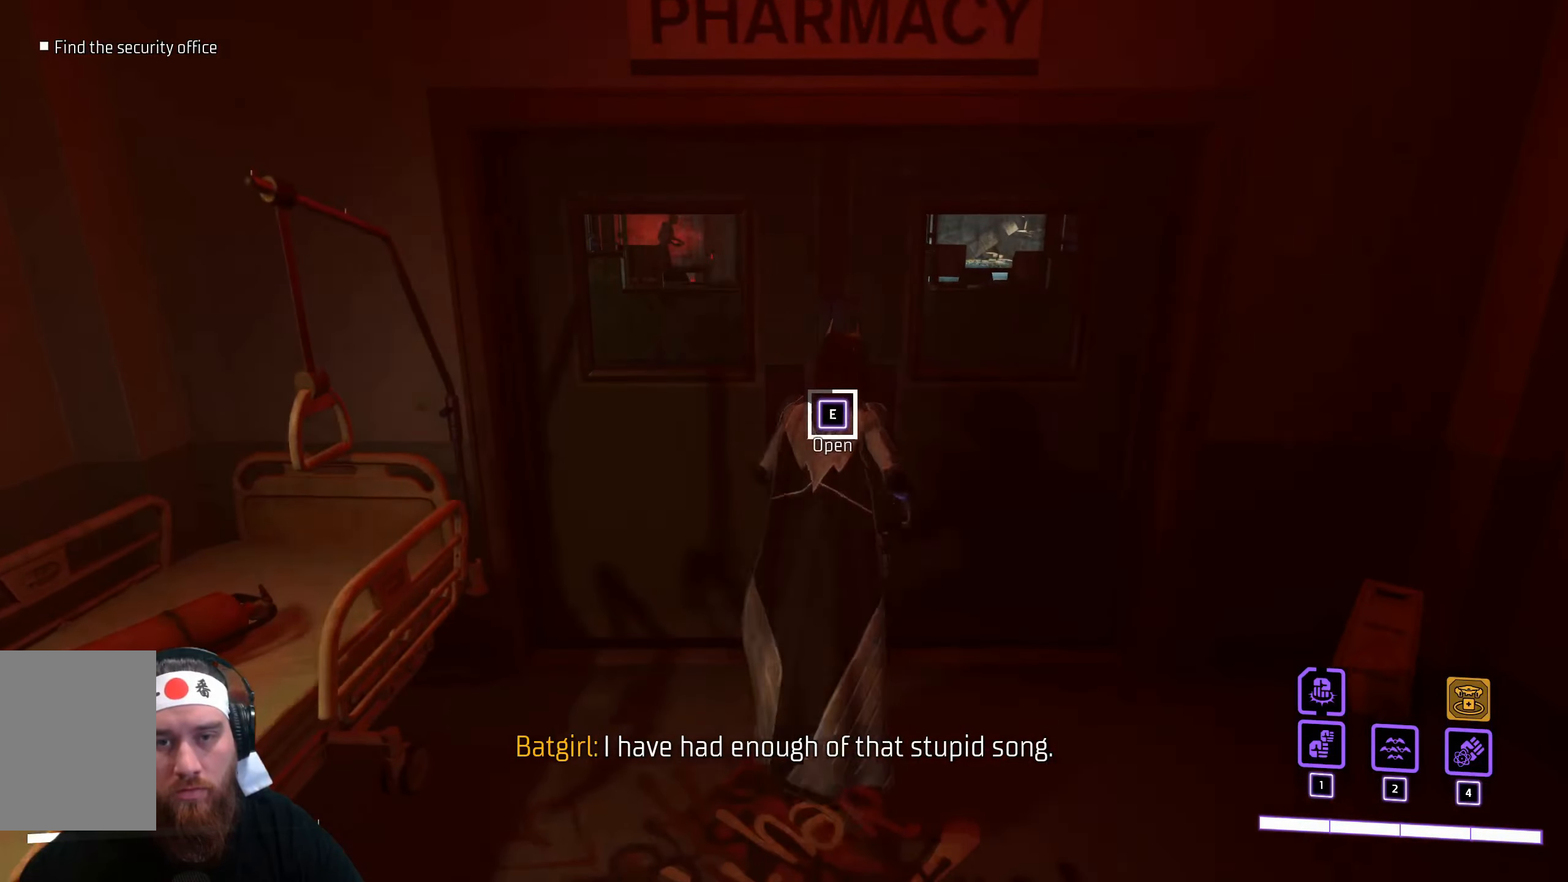
{"keys": ["e"], "mouse": [], "events": []}
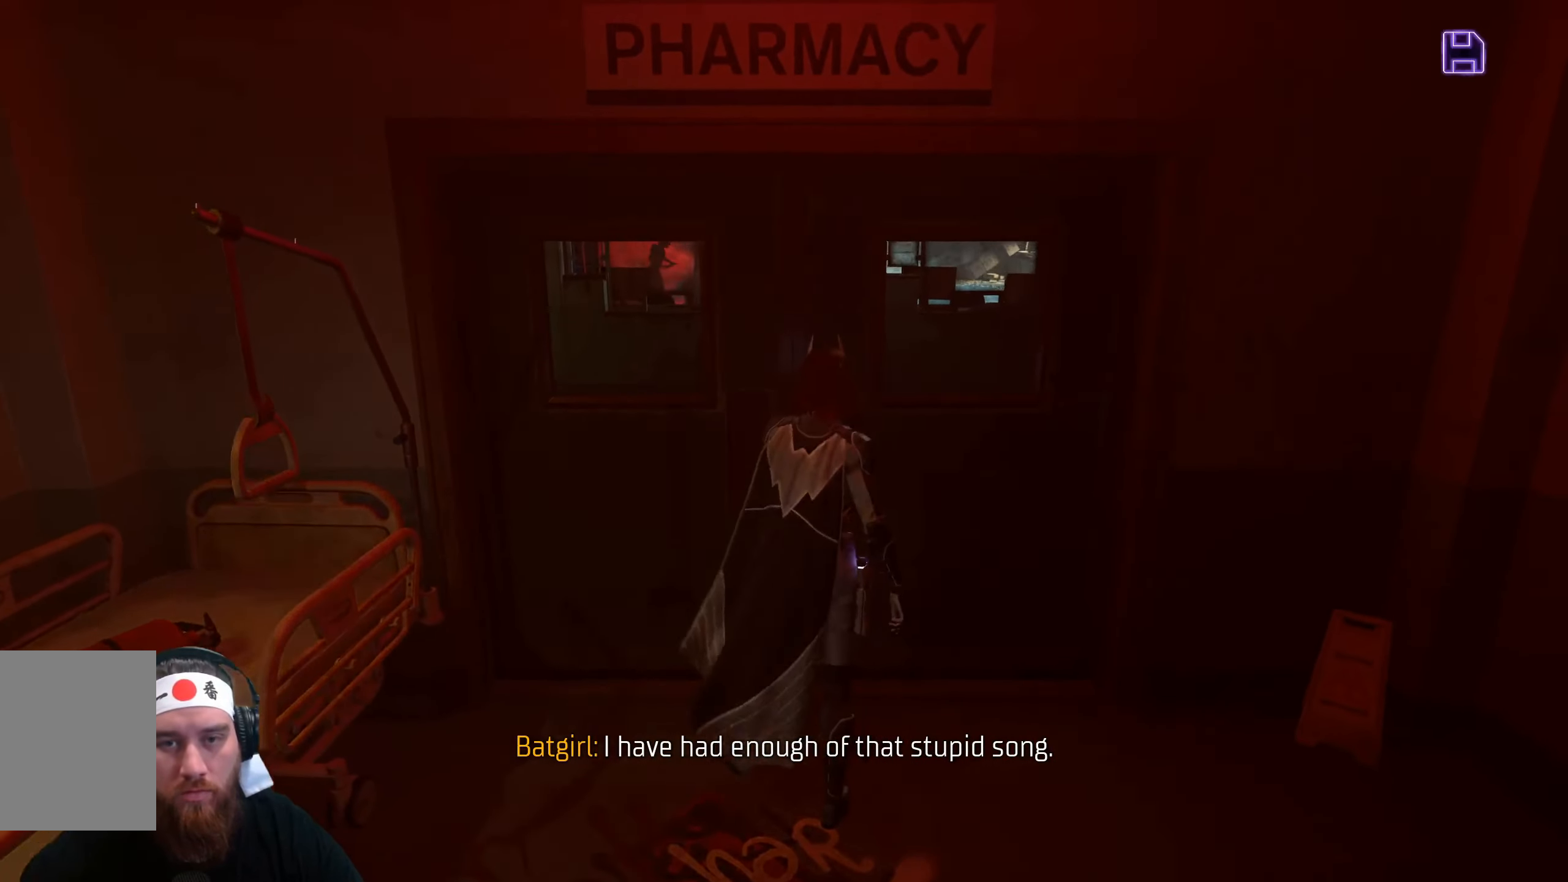
{"keys": [], "mouse": [], "events": [[150, "e", "up"]]}
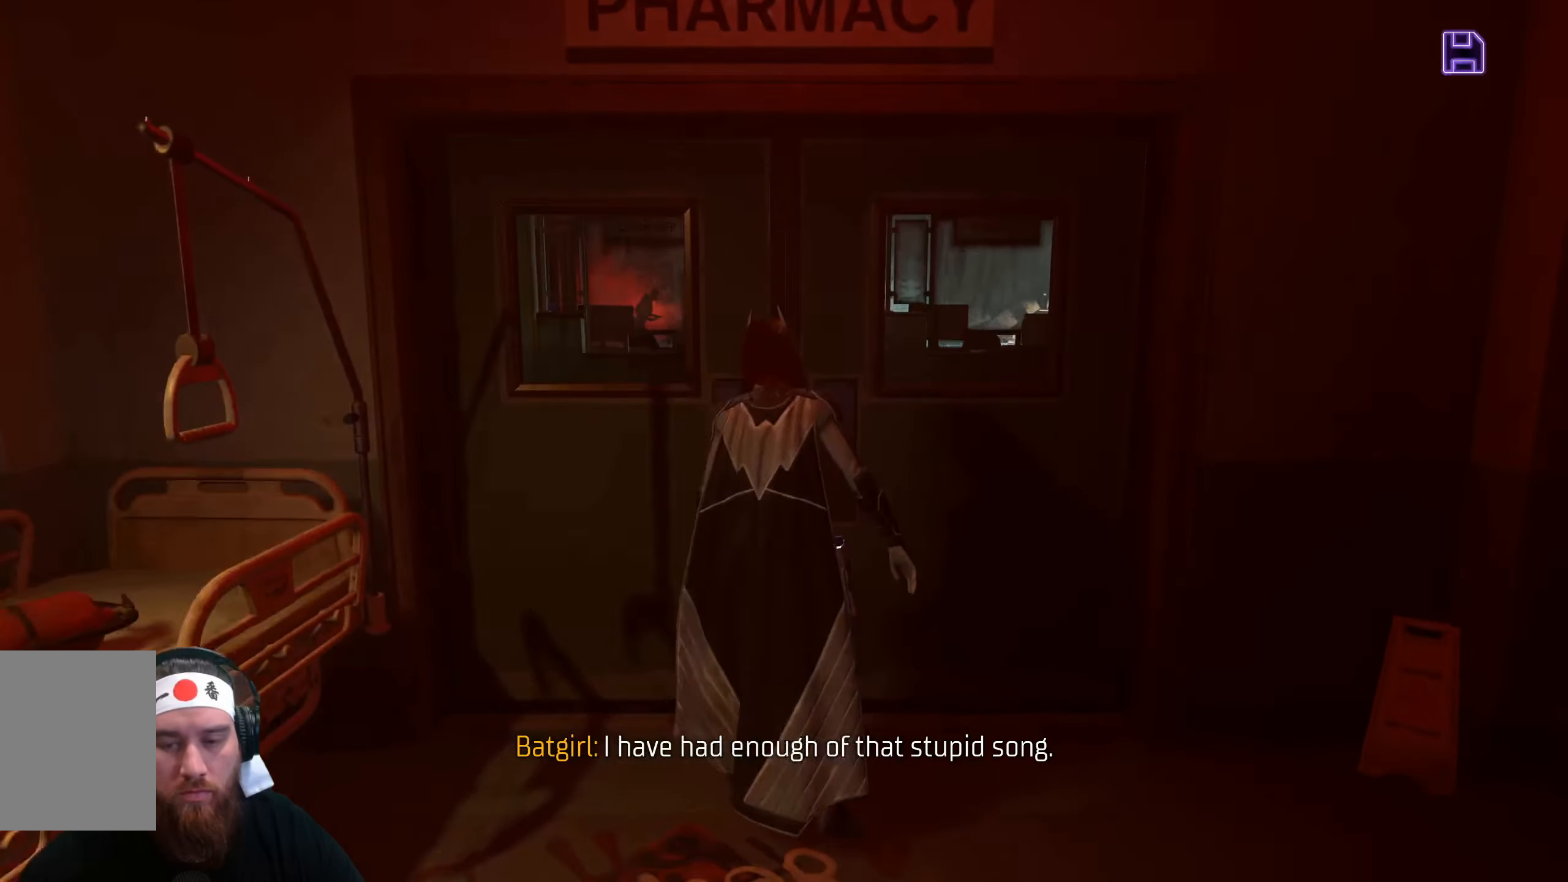
{"keys": [], "mouse": [], "events": []}
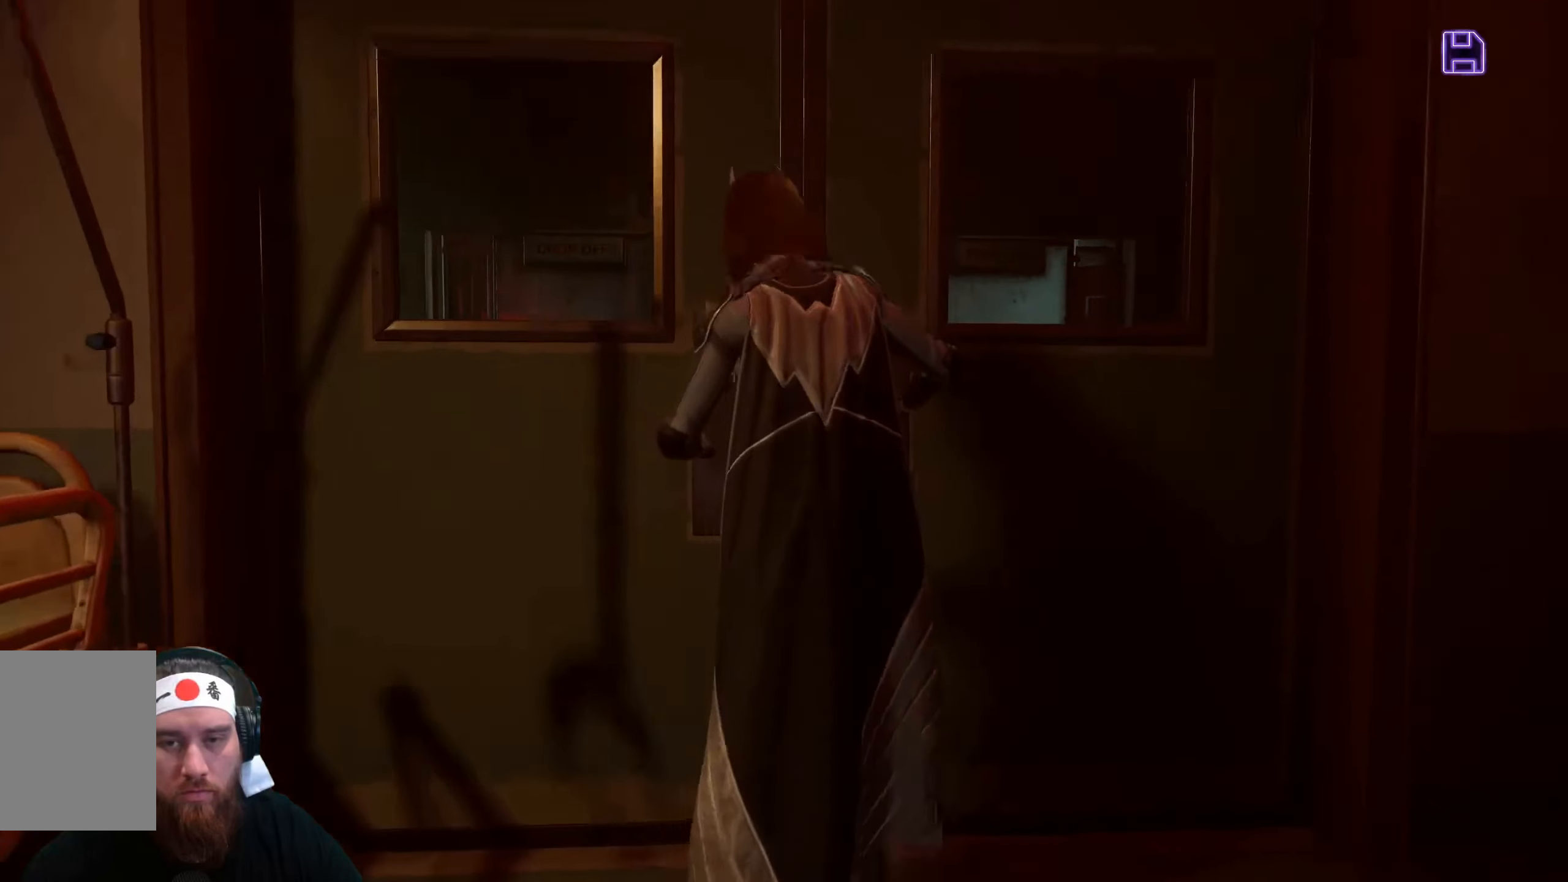
{"keys": [], "mouse": [], "events": []}
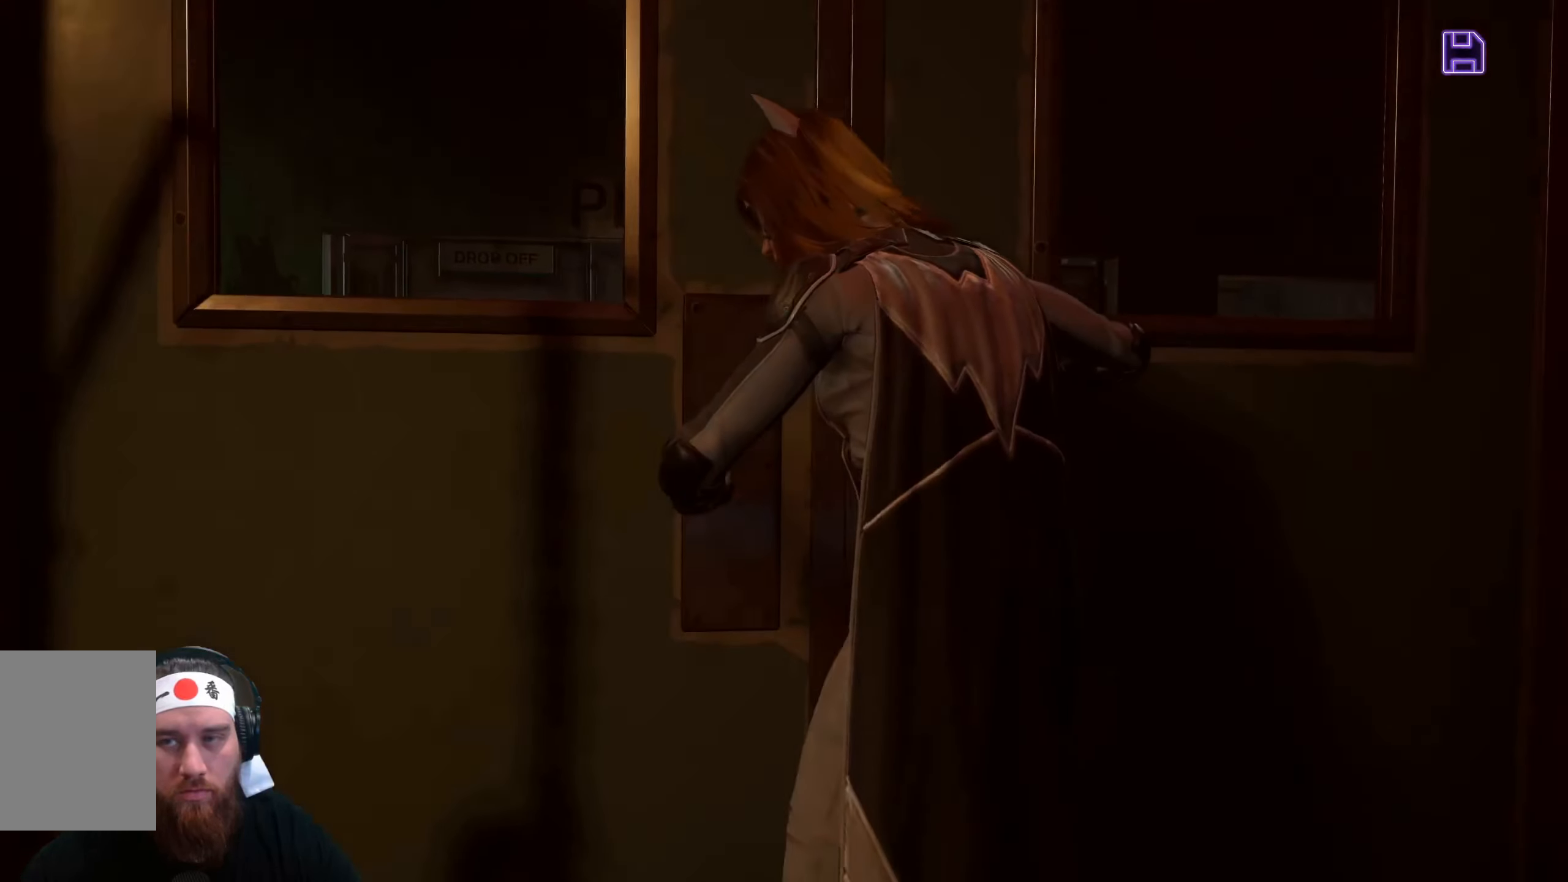
{"keys": [], "mouse": [], "events": []}
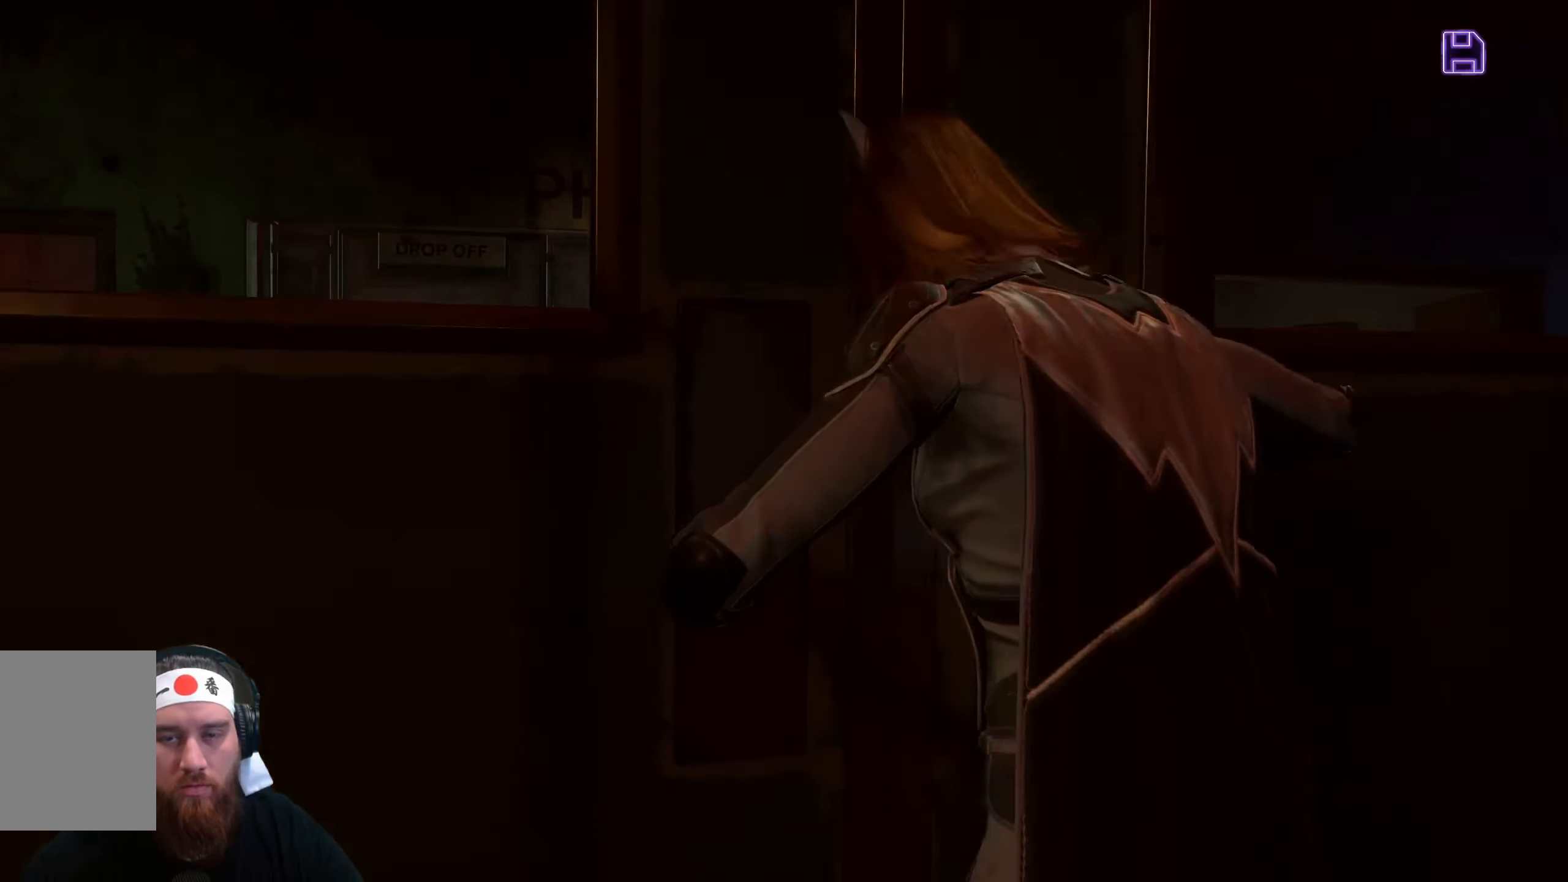
{"keys": [], "mouse": [], "events": []}
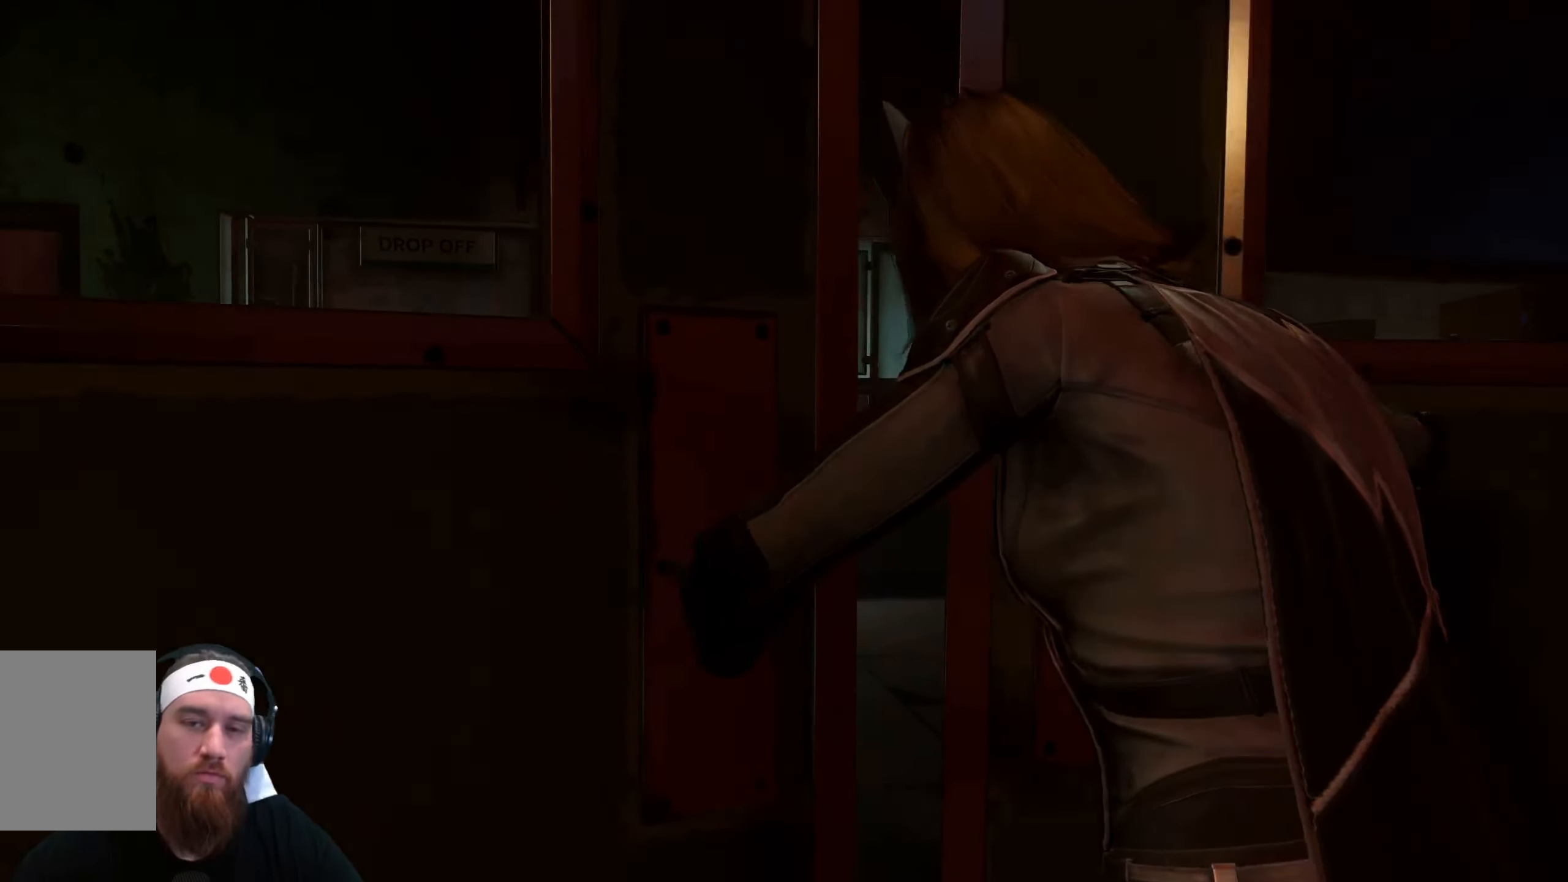
{"keys": [], "mouse": [], "events": []}